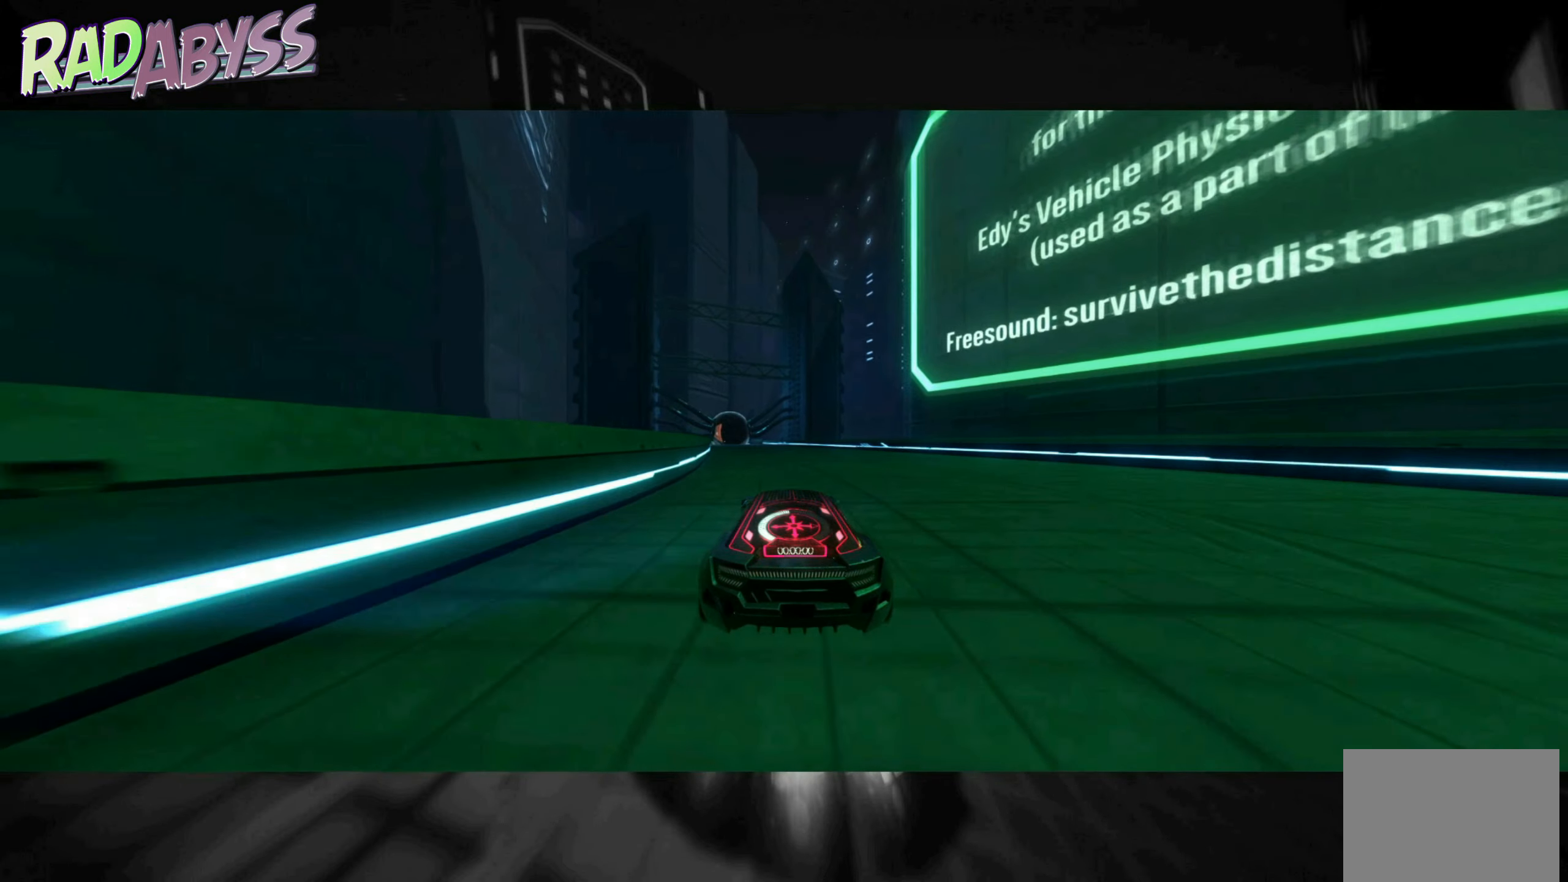
Gameplay with a controller (Xbox layout); each line is a JSON object with the inputs held at the frame after it (dt_ms = milliseconds from this image to that frame). "events" lists button and stick changes between this image and that frame as [ms after this image, input, new state], when the widget could be followed in between. Not read: L3 R3 right_stick.
{"dt_ms": 500, "buttons": ["R2"], "left_stick": "left", "events": []}
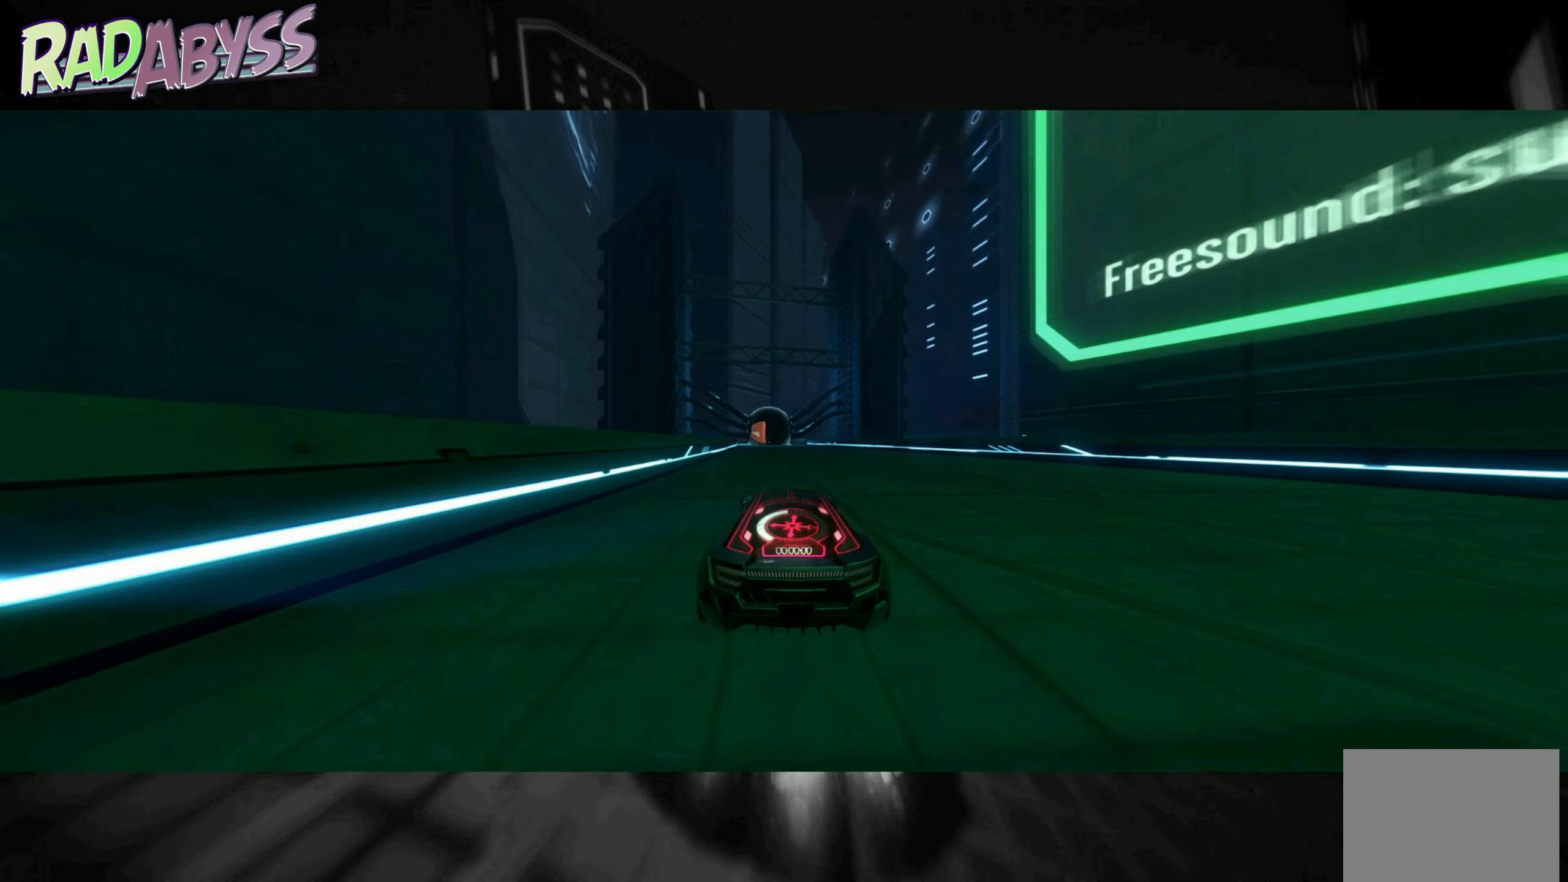
{"dt_ms": 500, "buttons": ["A", "R2"], "left_stick": "center", "events": [[83, "left_stick", "center"], [150, "A", "down"]]}
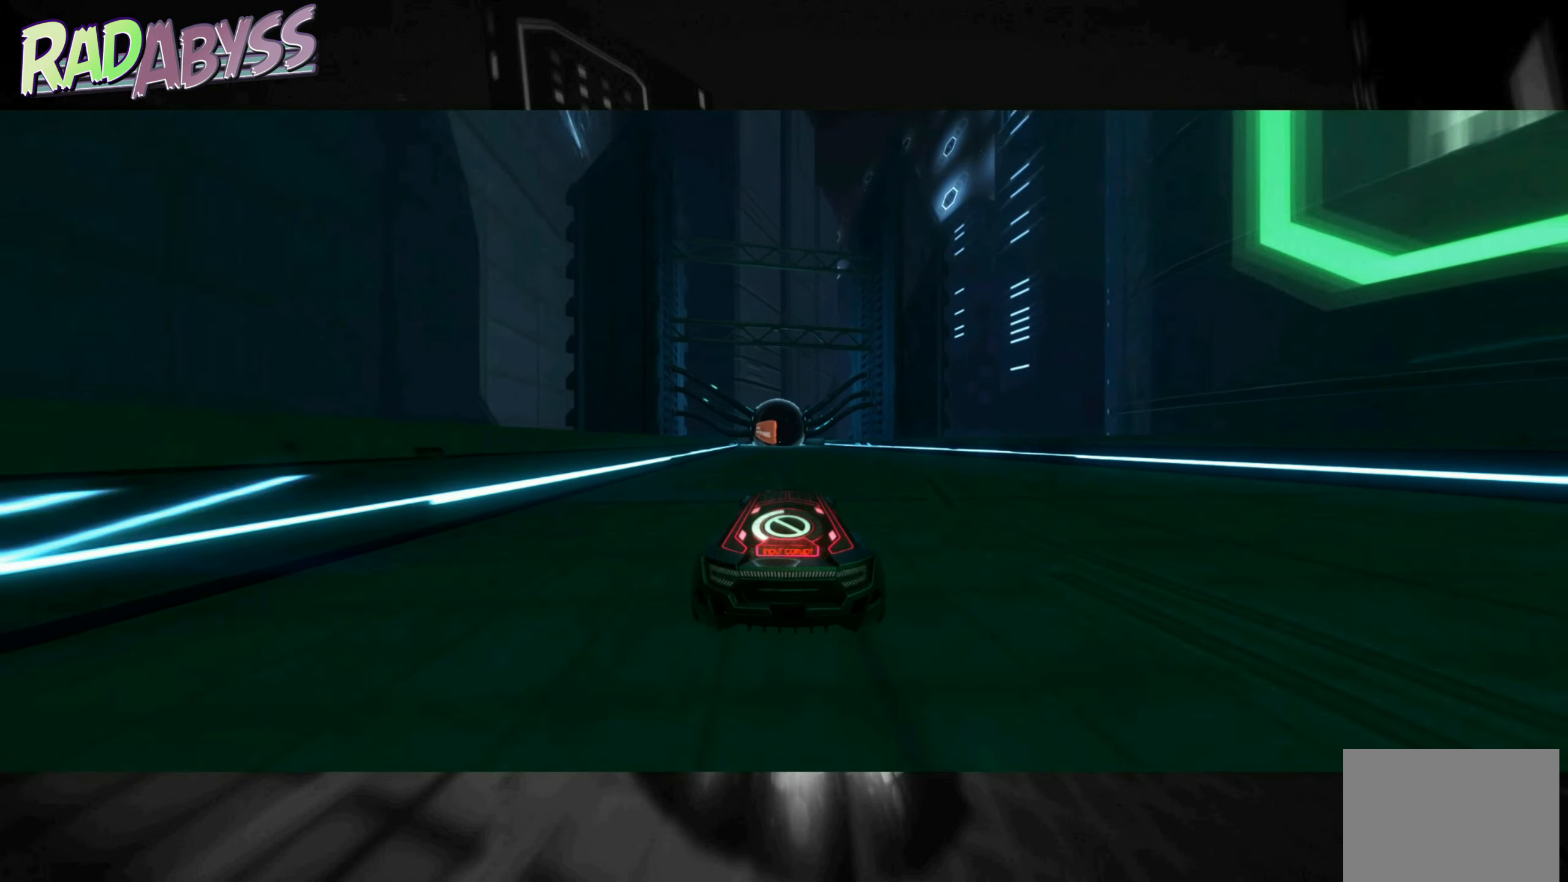
{"dt_ms": 500, "buttons": ["R2"], "left_stick": "center", "events": [[316, "A", "up"]]}
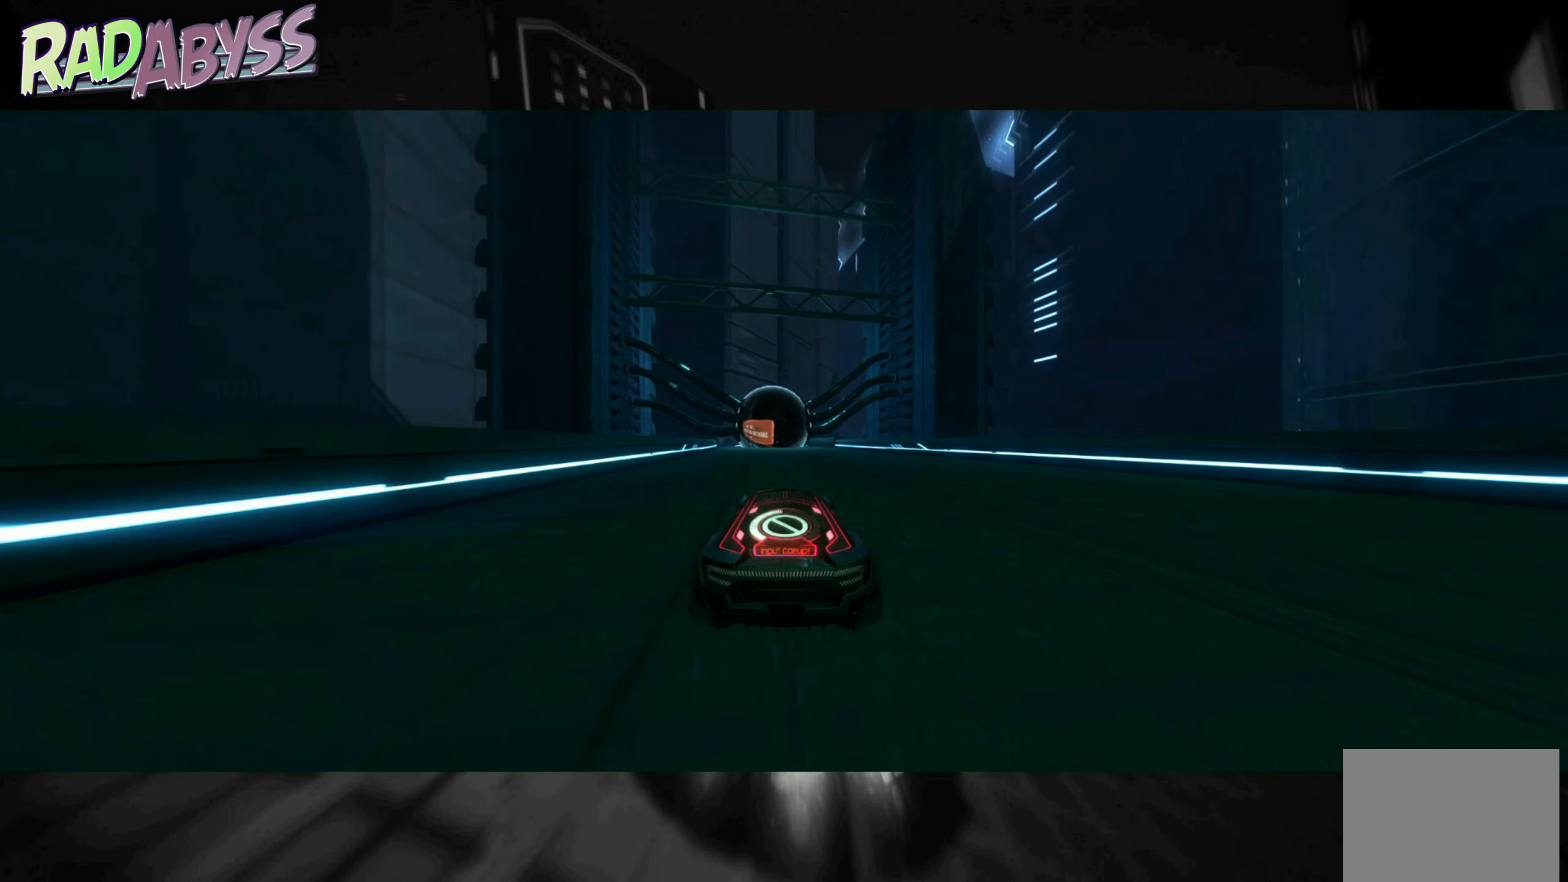
{"dt_ms": 500, "buttons": ["R2"], "left_stick": "center", "events": []}
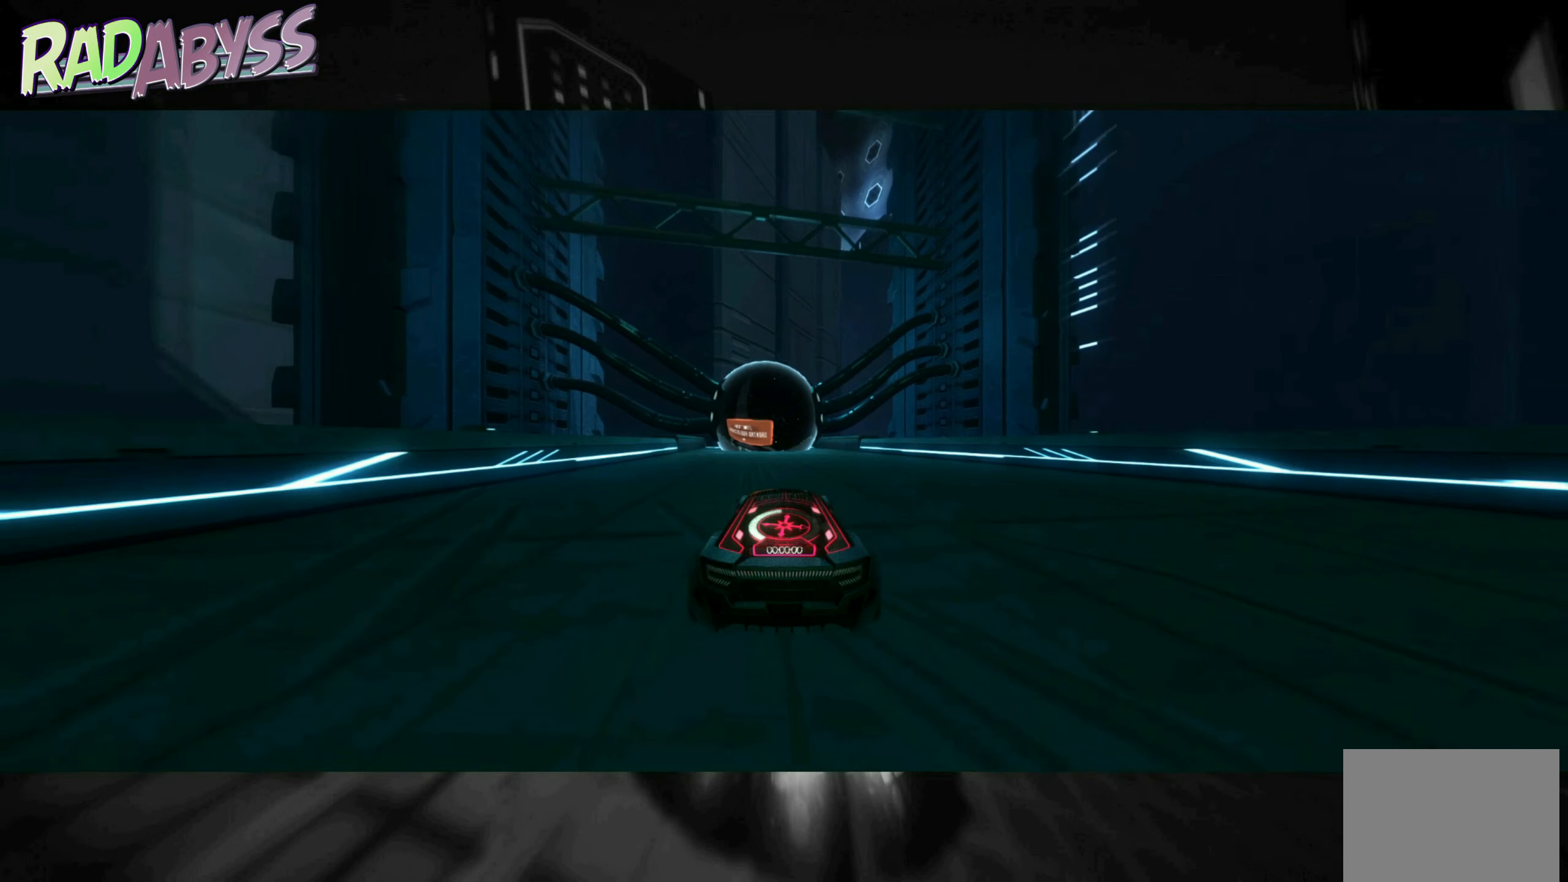
{"dt_ms": 500, "buttons": ["R2"], "left_stick": "left", "events": [[300, "left_stick", "left"]]}
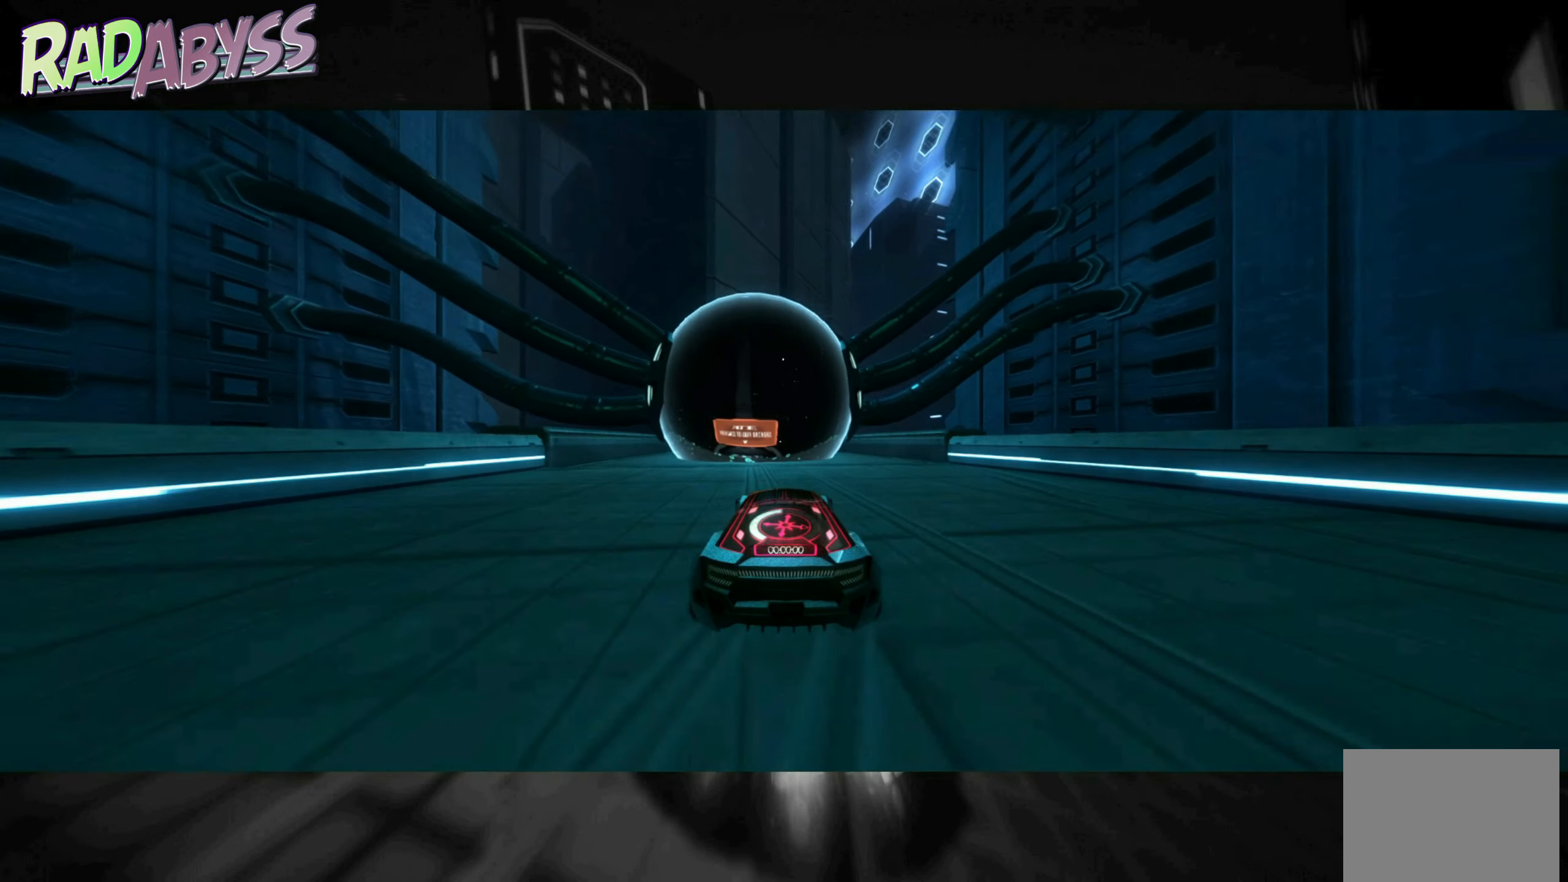
{"dt_ms": 500, "buttons": ["R2"], "left_stick": "left", "events": []}
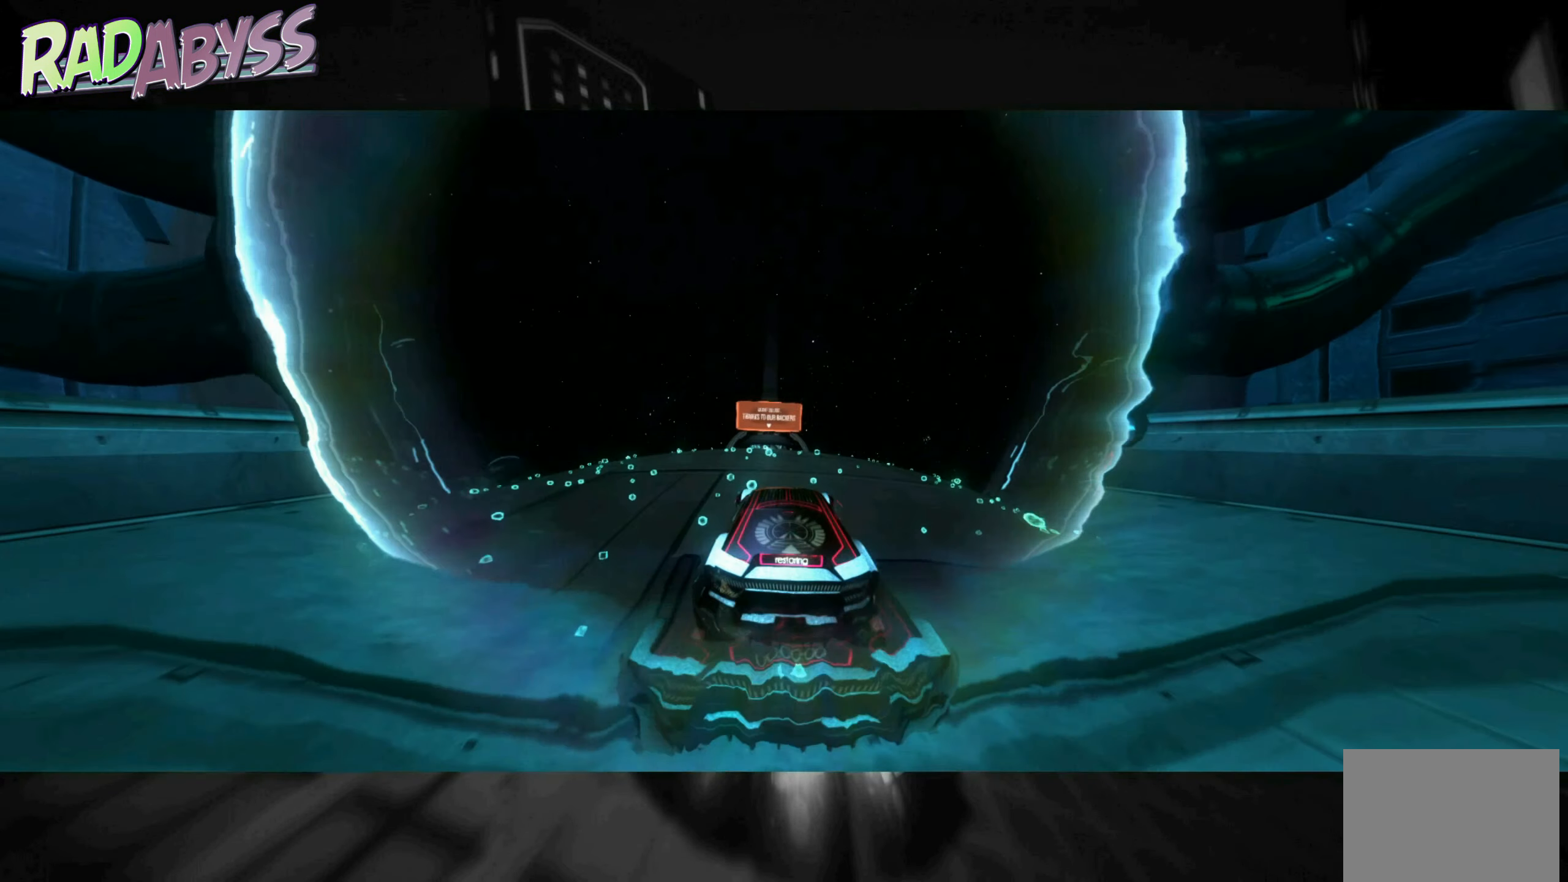
{"dt_ms": 500, "buttons": ["R2"], "left_stick": "center", "events": [[83, "left_stick", "center"]]}
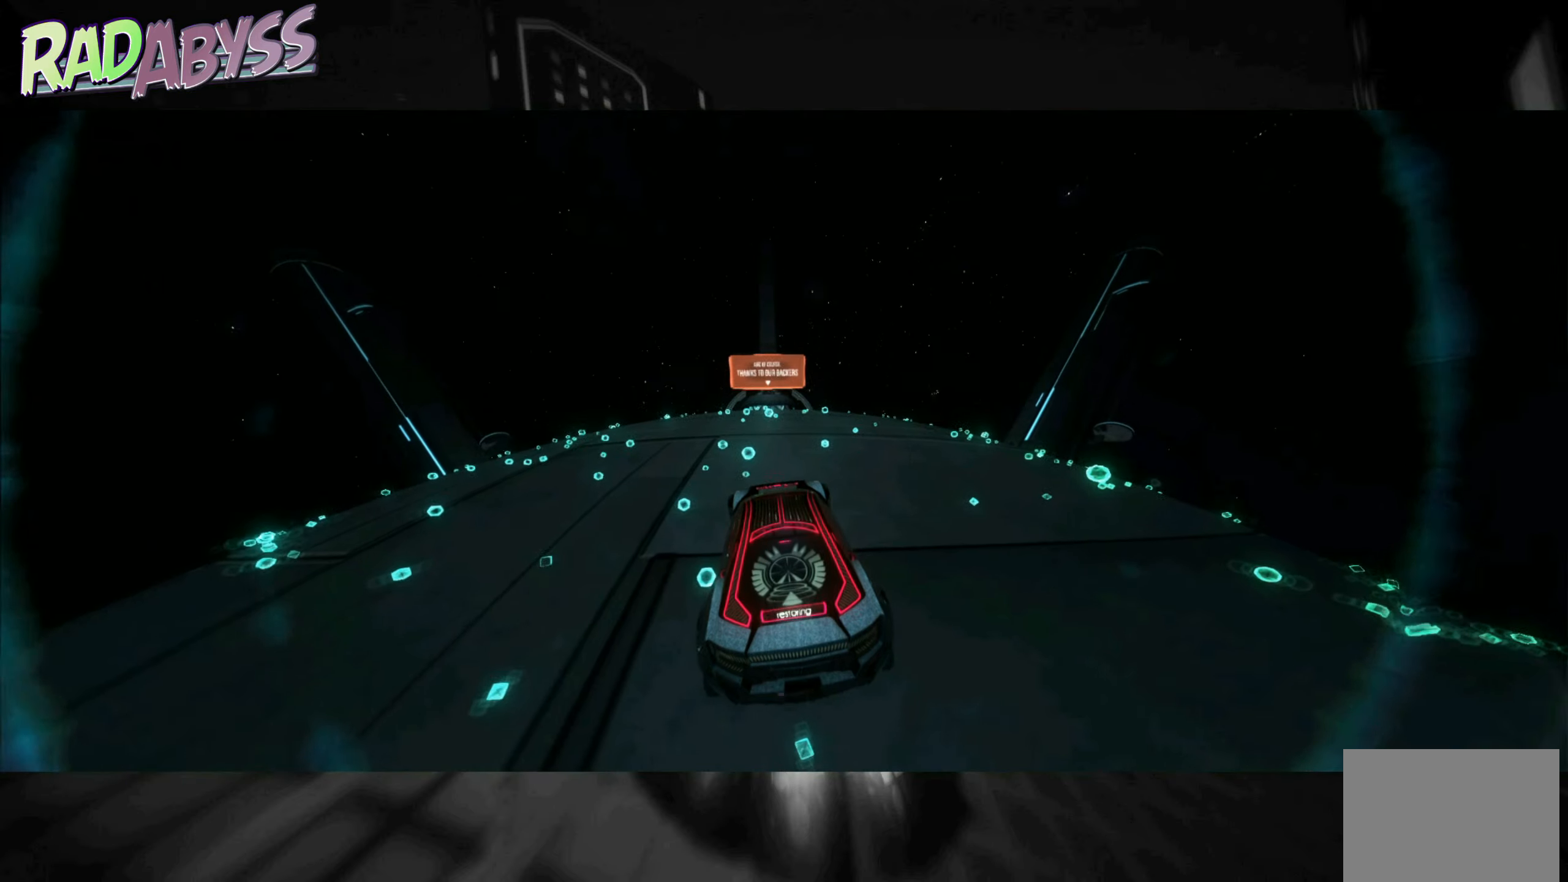
{"dt_ms": 500, "buttons": ["R2"], "left_stick": "center", "events": []}
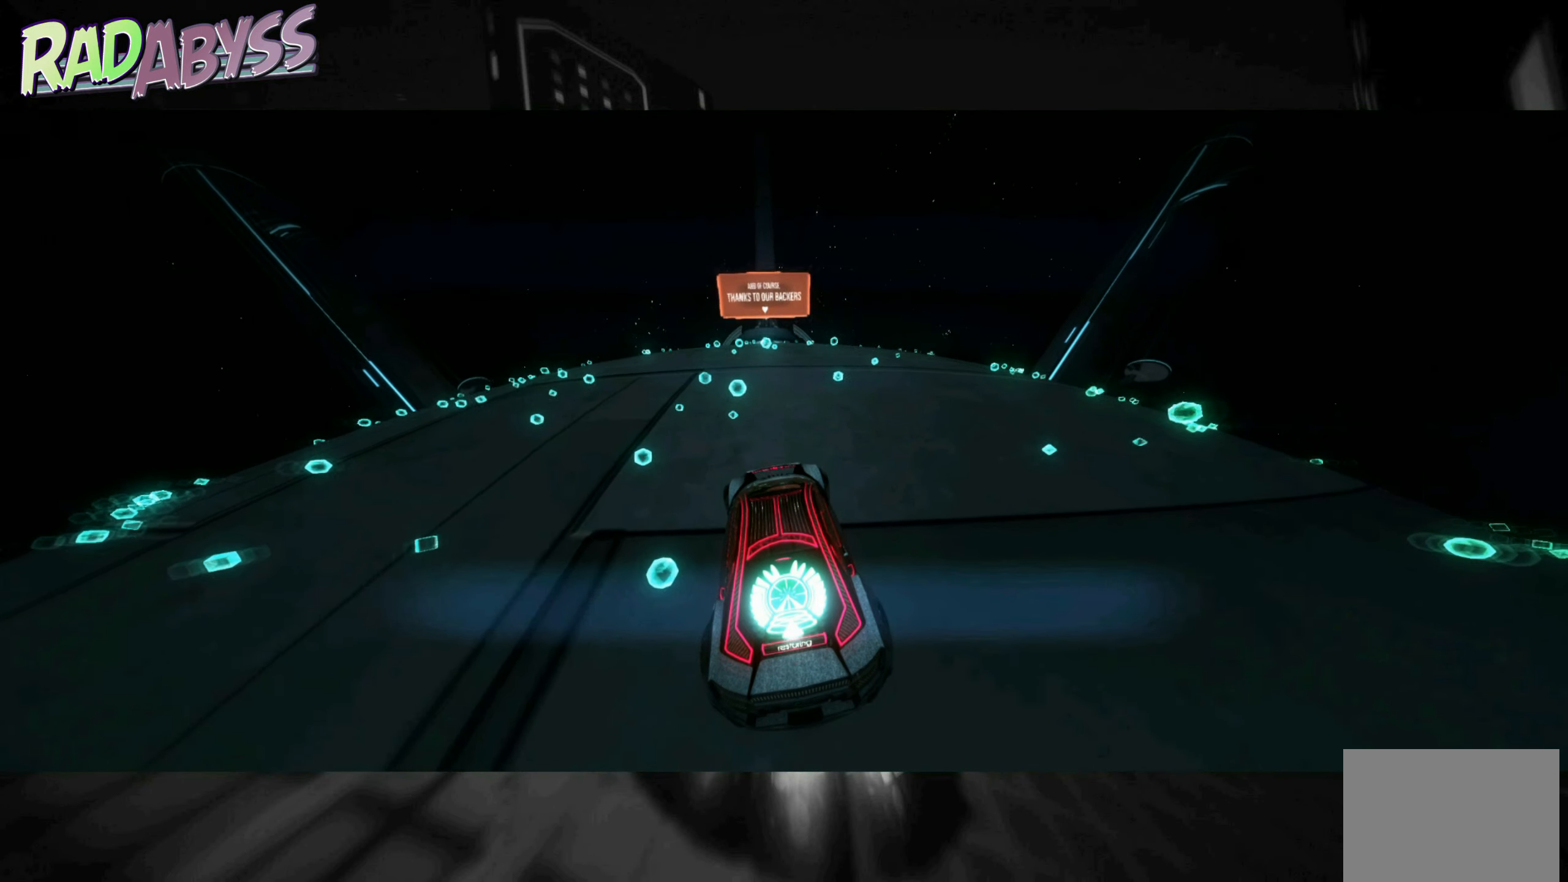
{"dt_ms": 500, "buttons": ["R2"], "left_stick": "center", "events": []}
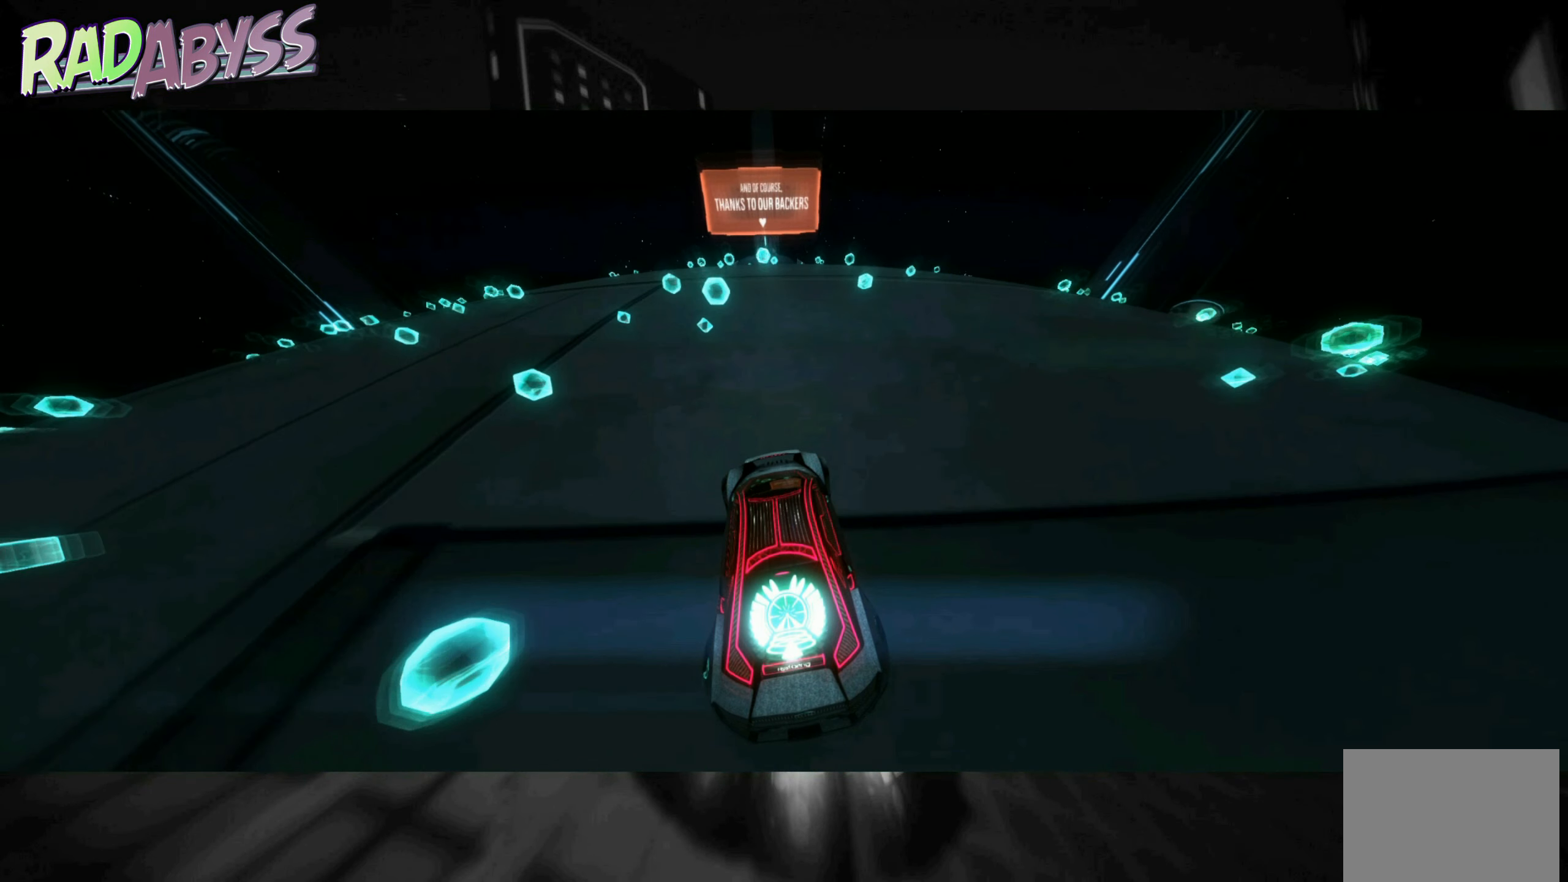
{"dt_ms": 500, "buttons": ["R2"], "left_stick": "left", "events": [[400, "left_stick", "left"]]}
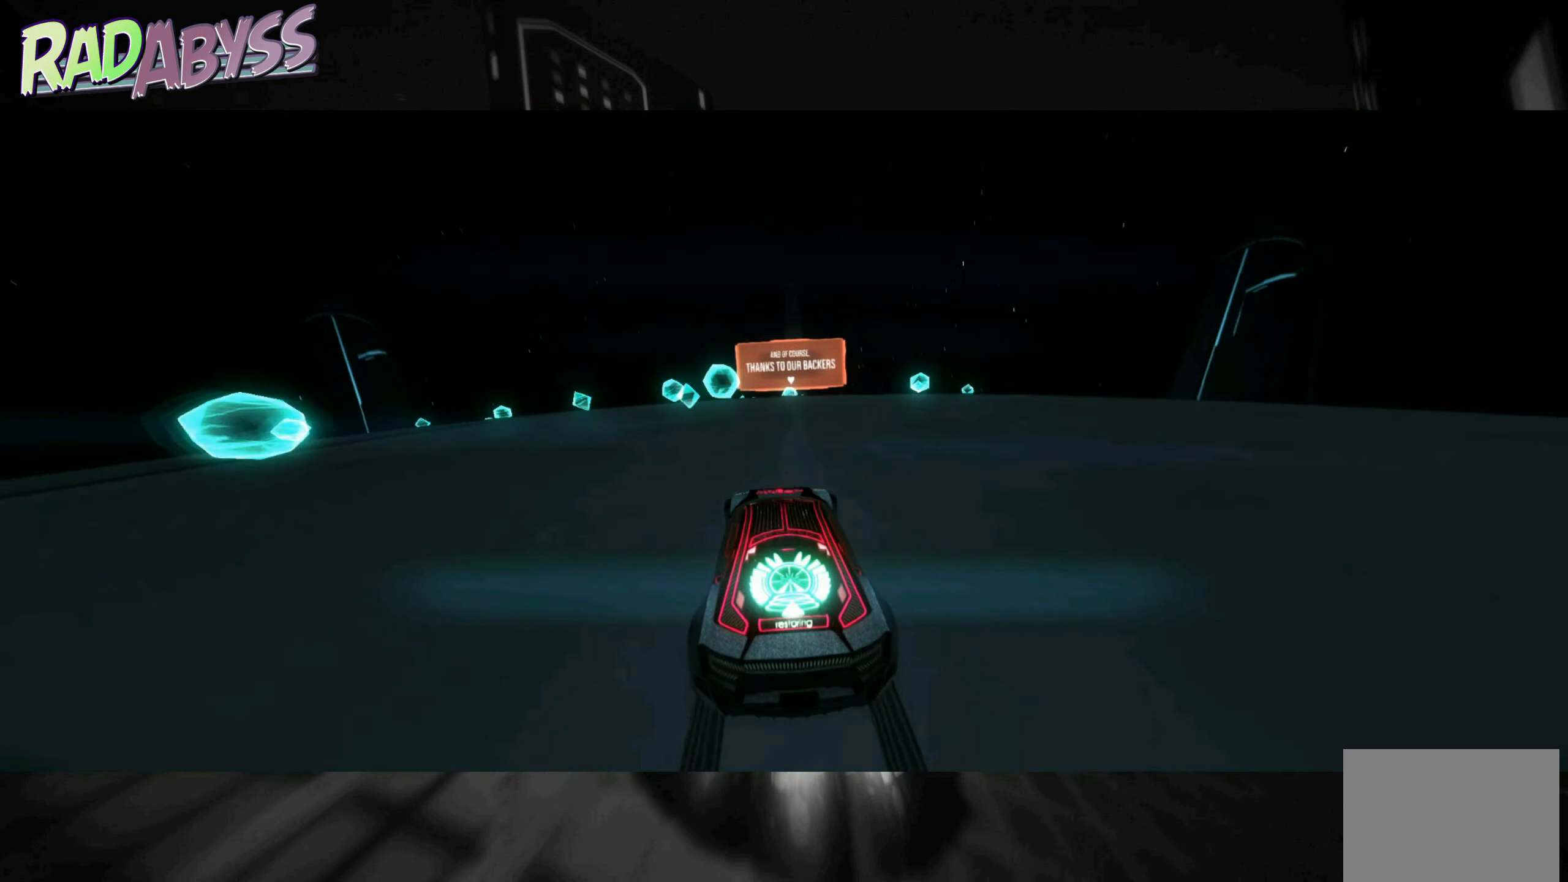
{"dt_ms": 500, "buttons": ["R2"], "left_stick": "center", "events": [[350, "left_stick", "center"]]}
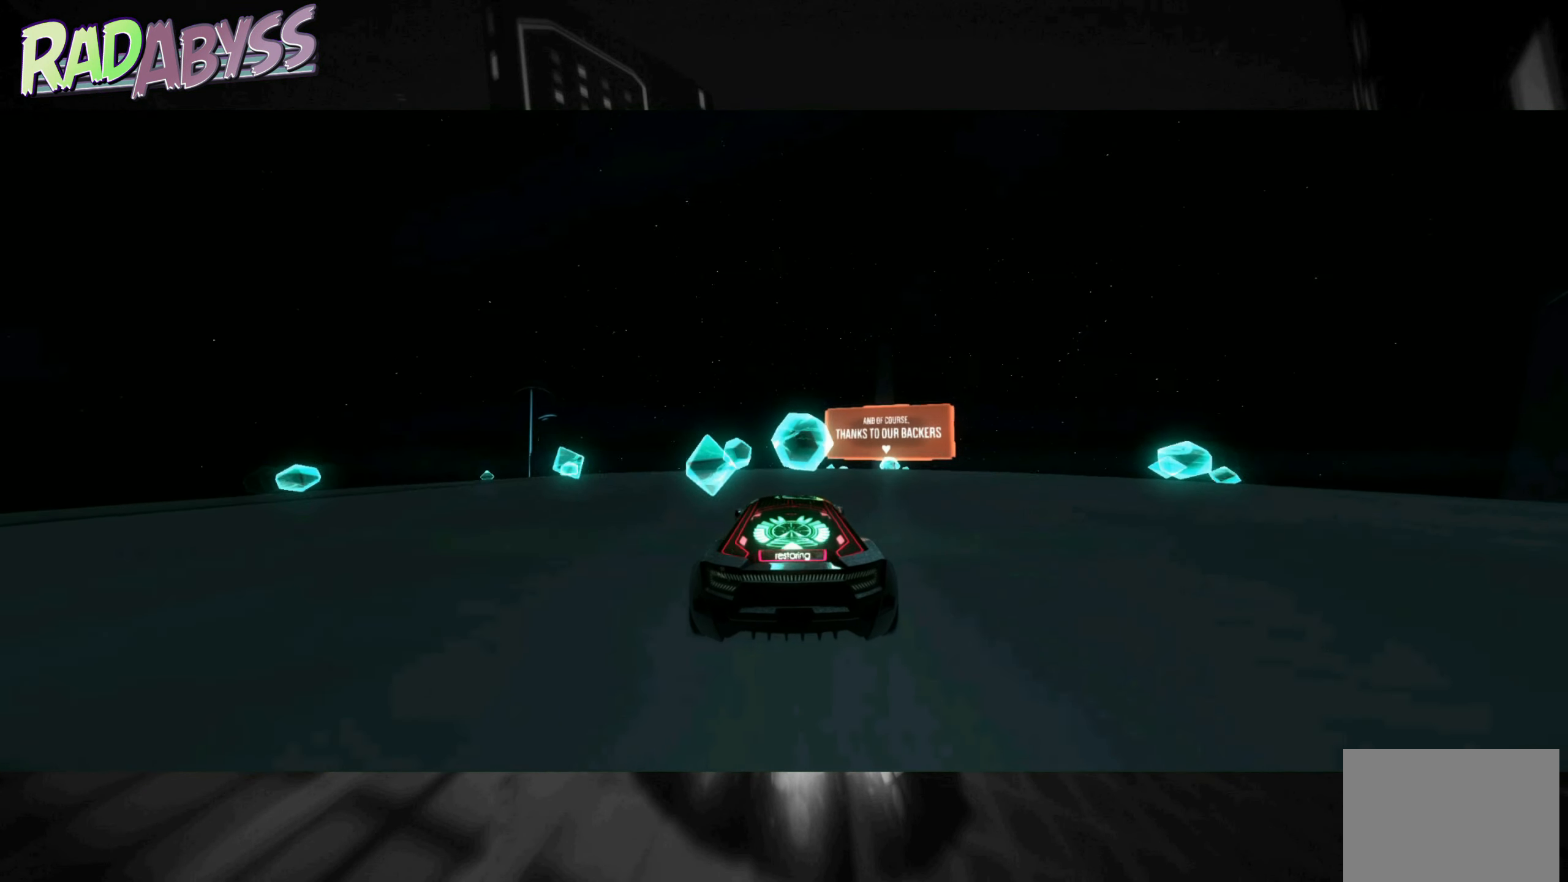
{"dt_ms": 500, "buttons": ["R2"], "left_stick": "right", "events": [[67, "left_stick", "right"], [183, "left_stick", "center"], [367, "left_stick", "right"]]}
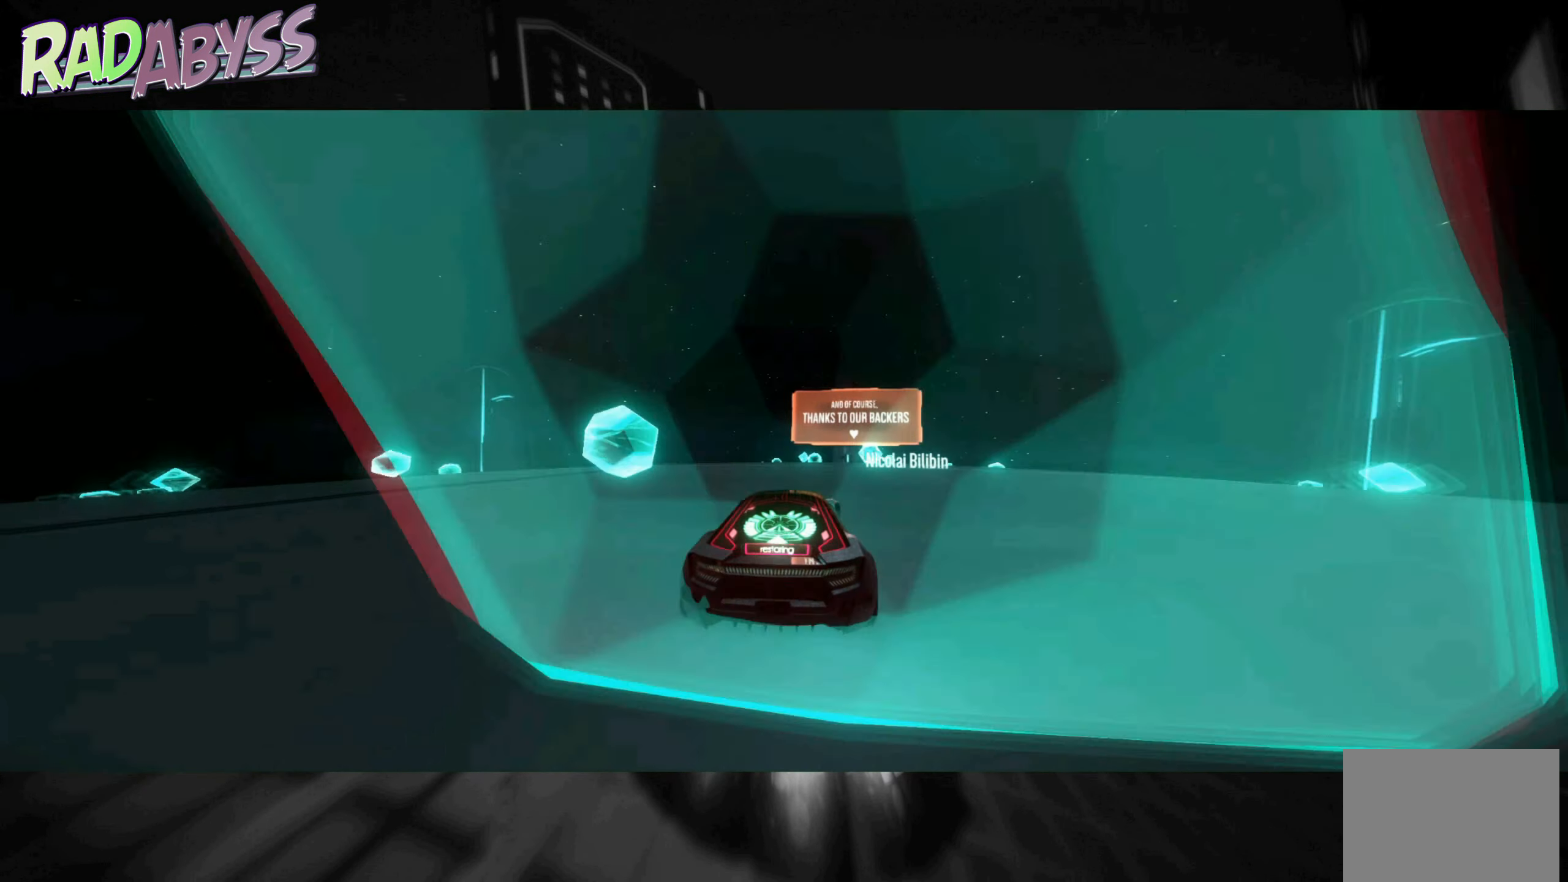
{"dt_ms": 500, "buttons": ["R2"], "left_stick": "center", "events": [[250, "left_stick", "center"]]}
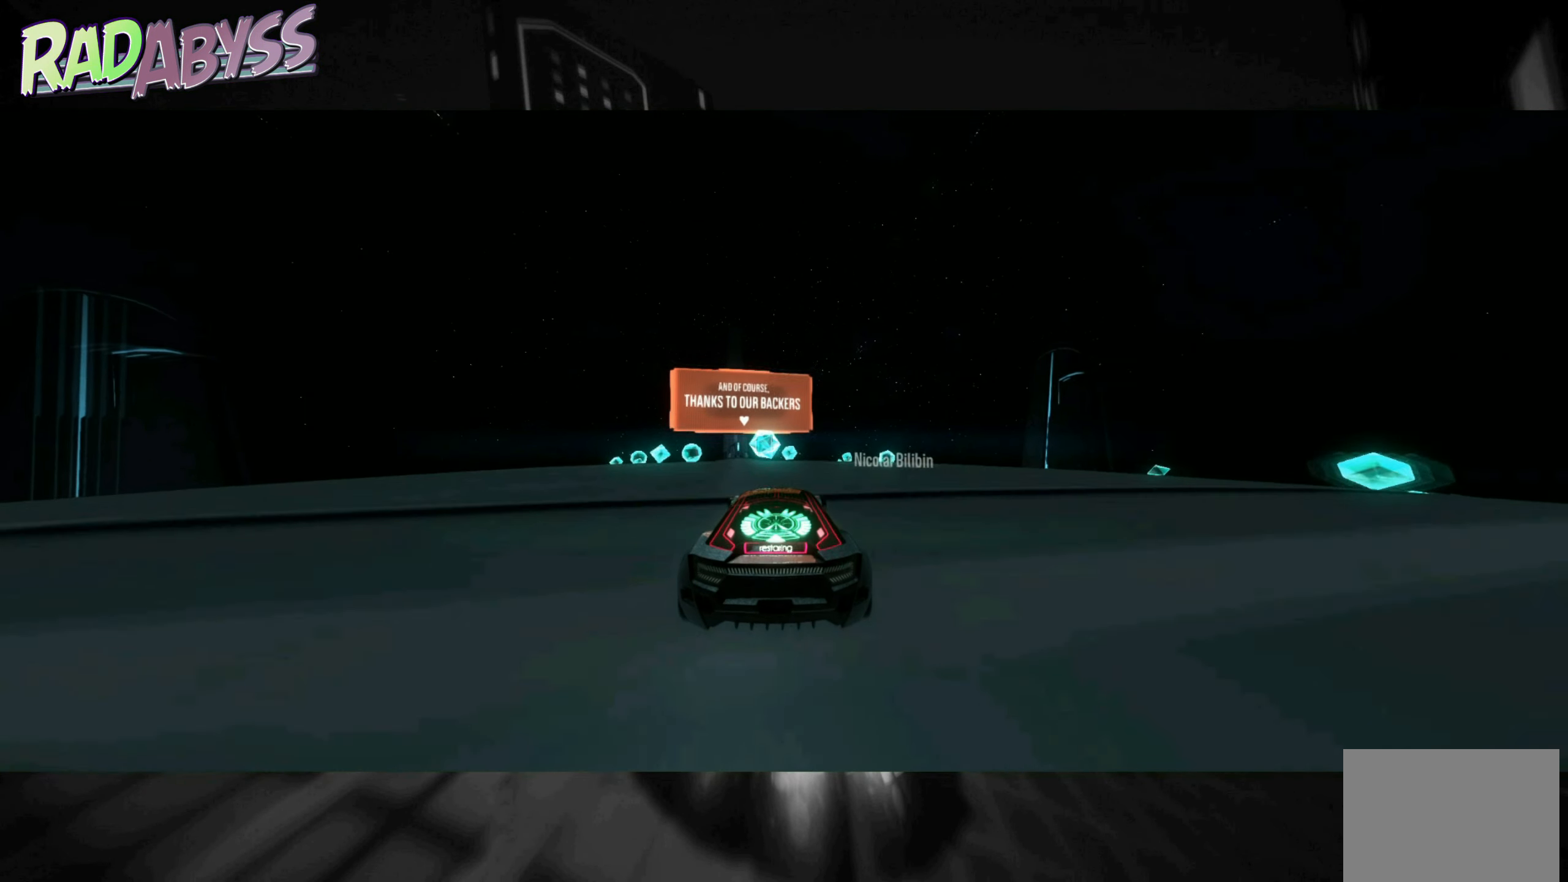
{"dt_ms": 500, "buttons": ["R2"], "left_stick": "left", "events": [[467, "left_stick", "left"]]}
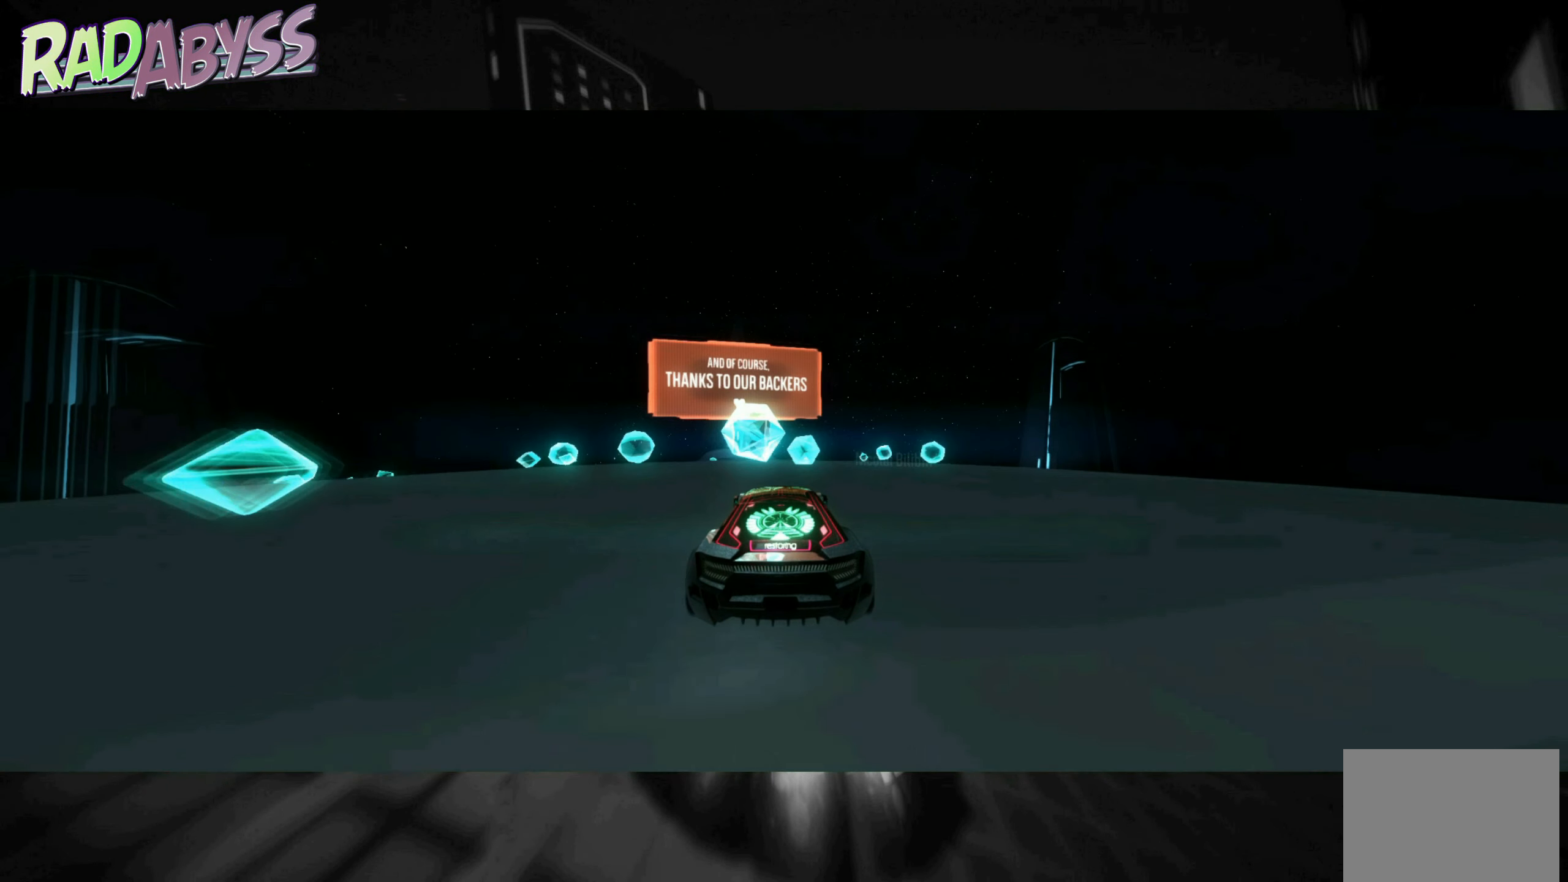
{"dt_ms": 500, "buttons": ["R2"], "left_stick": "left", "events": [[167, "left_stick", "center"], [383, "left_stick", "left"]]}
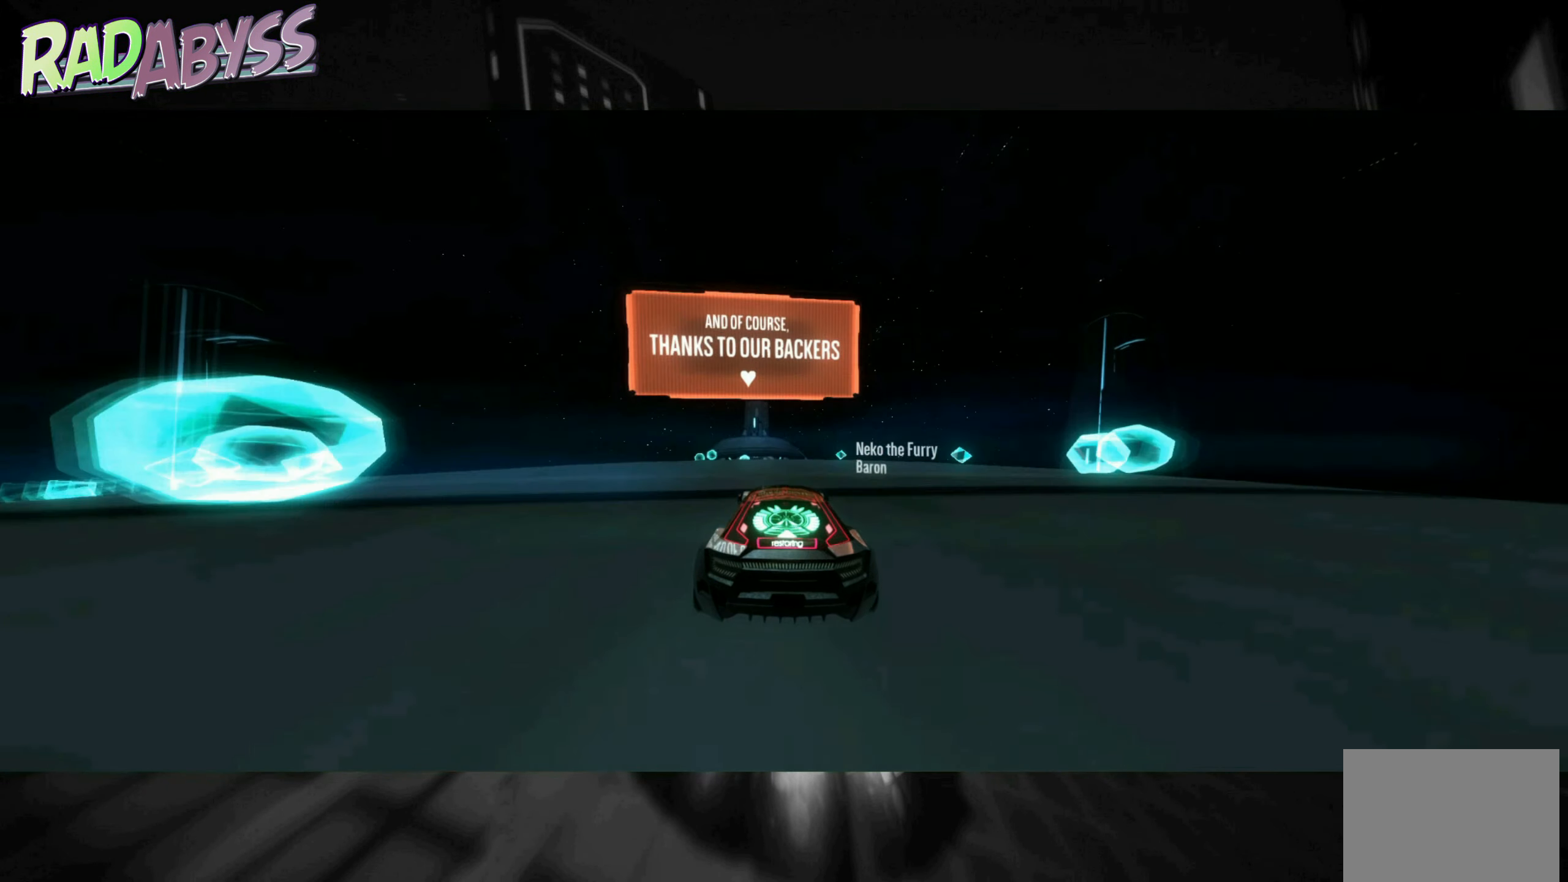
{"dt_ms": 500, "buttons": ["R2"], "left_stick": "left", "events": []}
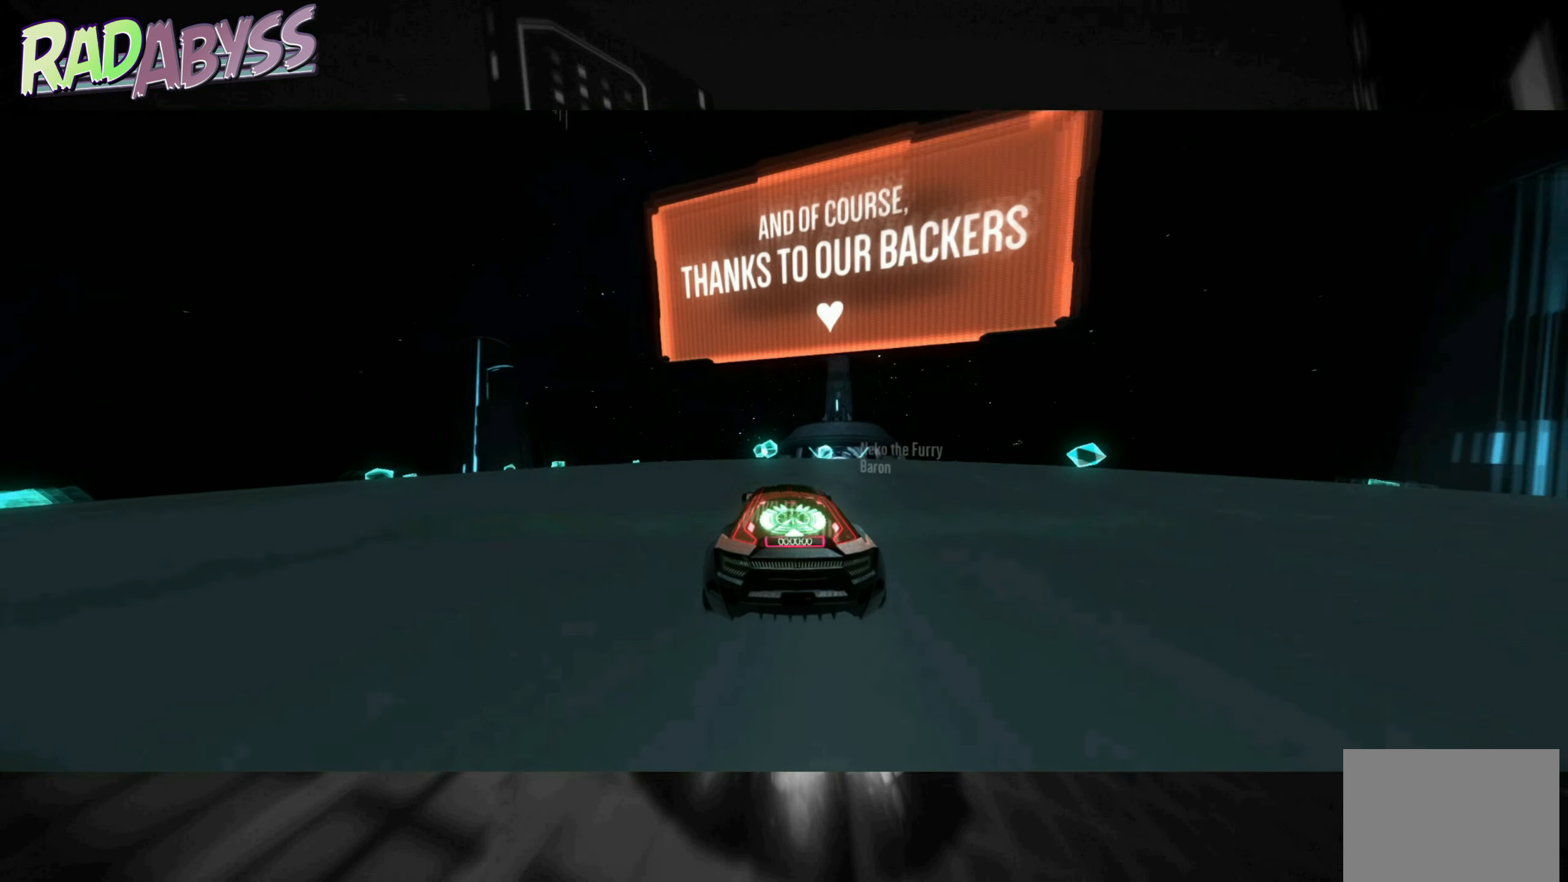
{"dt_ms": 500, "buttons": ["R2"], "left_stick": "center", "events": [[17, "left_stick", "center"], [100, "left_stick", "left"], [250, "left_stick", "center"]]}
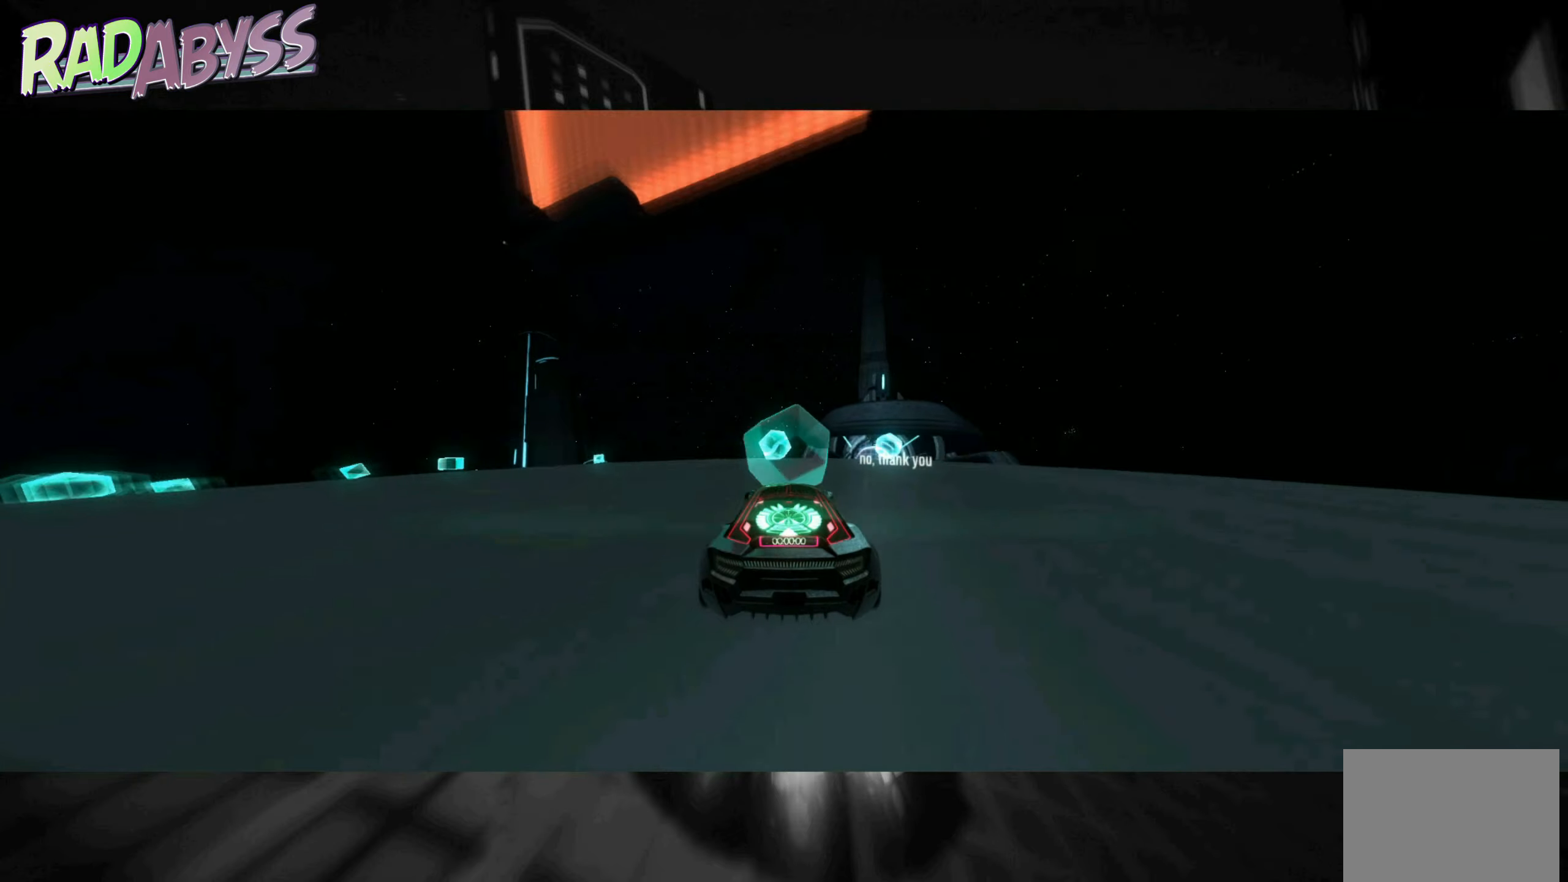
{"dt_ms": 500, "buttons": ["R2"], "left_stick": "right", "events": [[250, "left_stick", "right"]]}
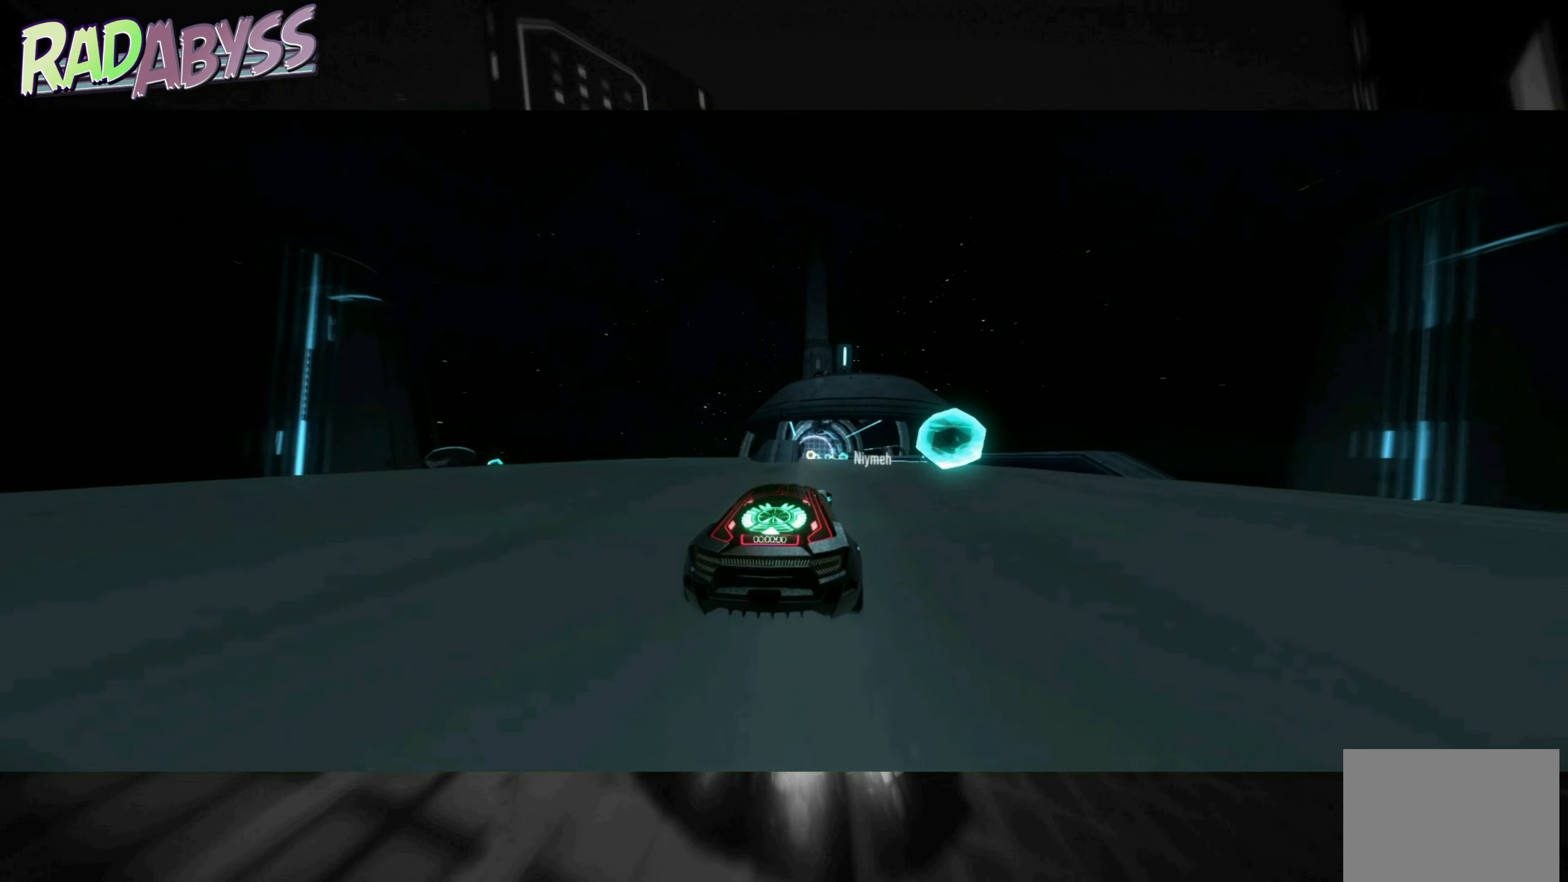
{"dt_ms": 500, "buttons": ["R2"], "left_stick": "center", "events": [[200, "left_stick", "center"]]}
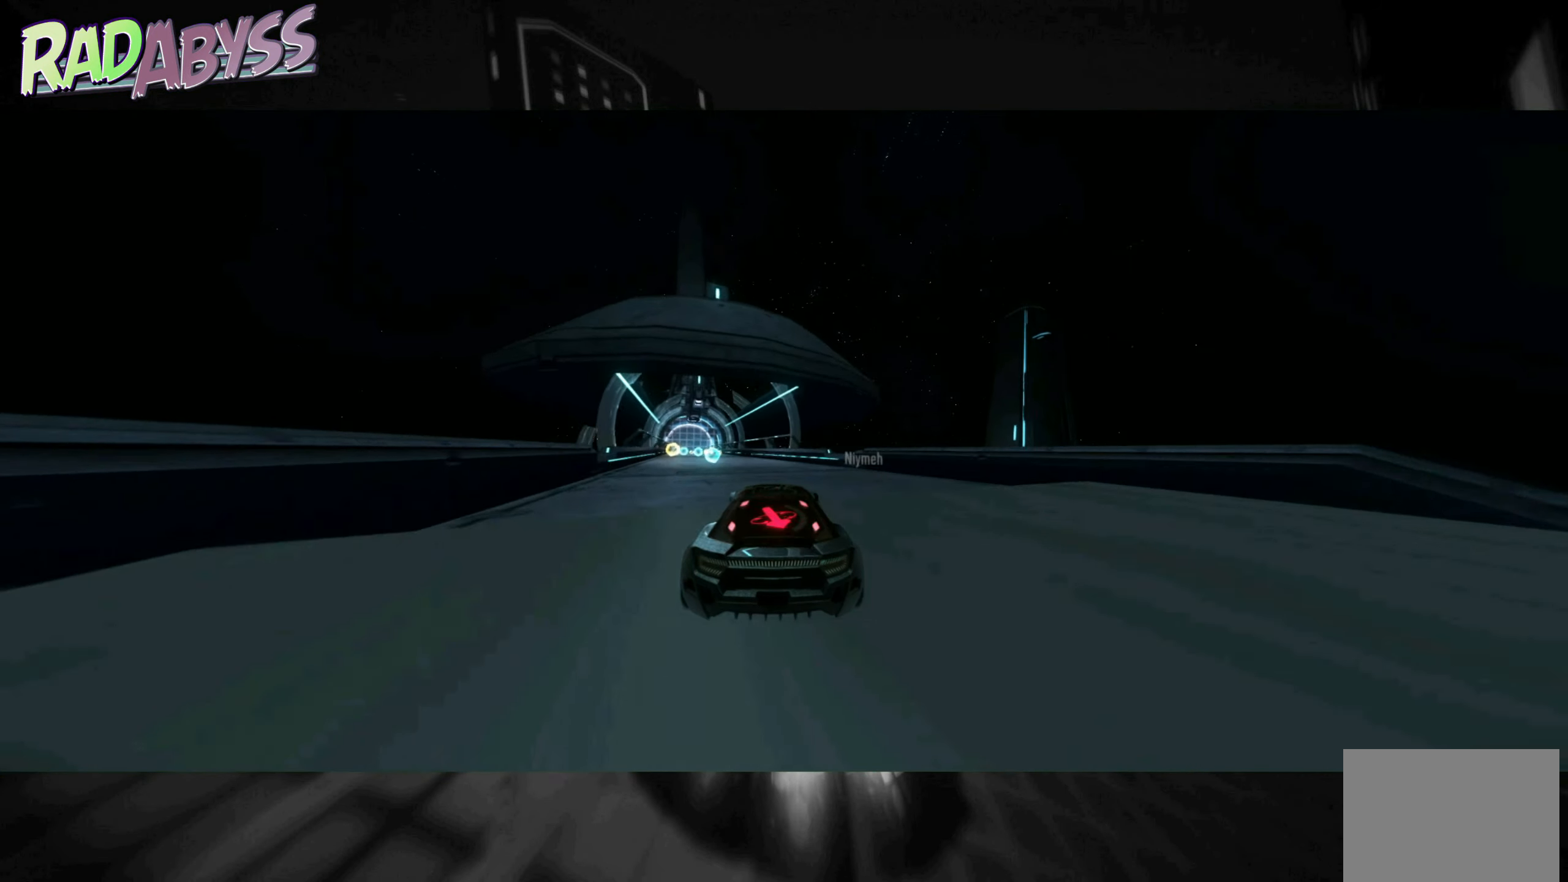
{"dt_ms": 500, "buttons": ["R2"], "left_stick": "left", "events": [[67, "left_stick", "left"]]}
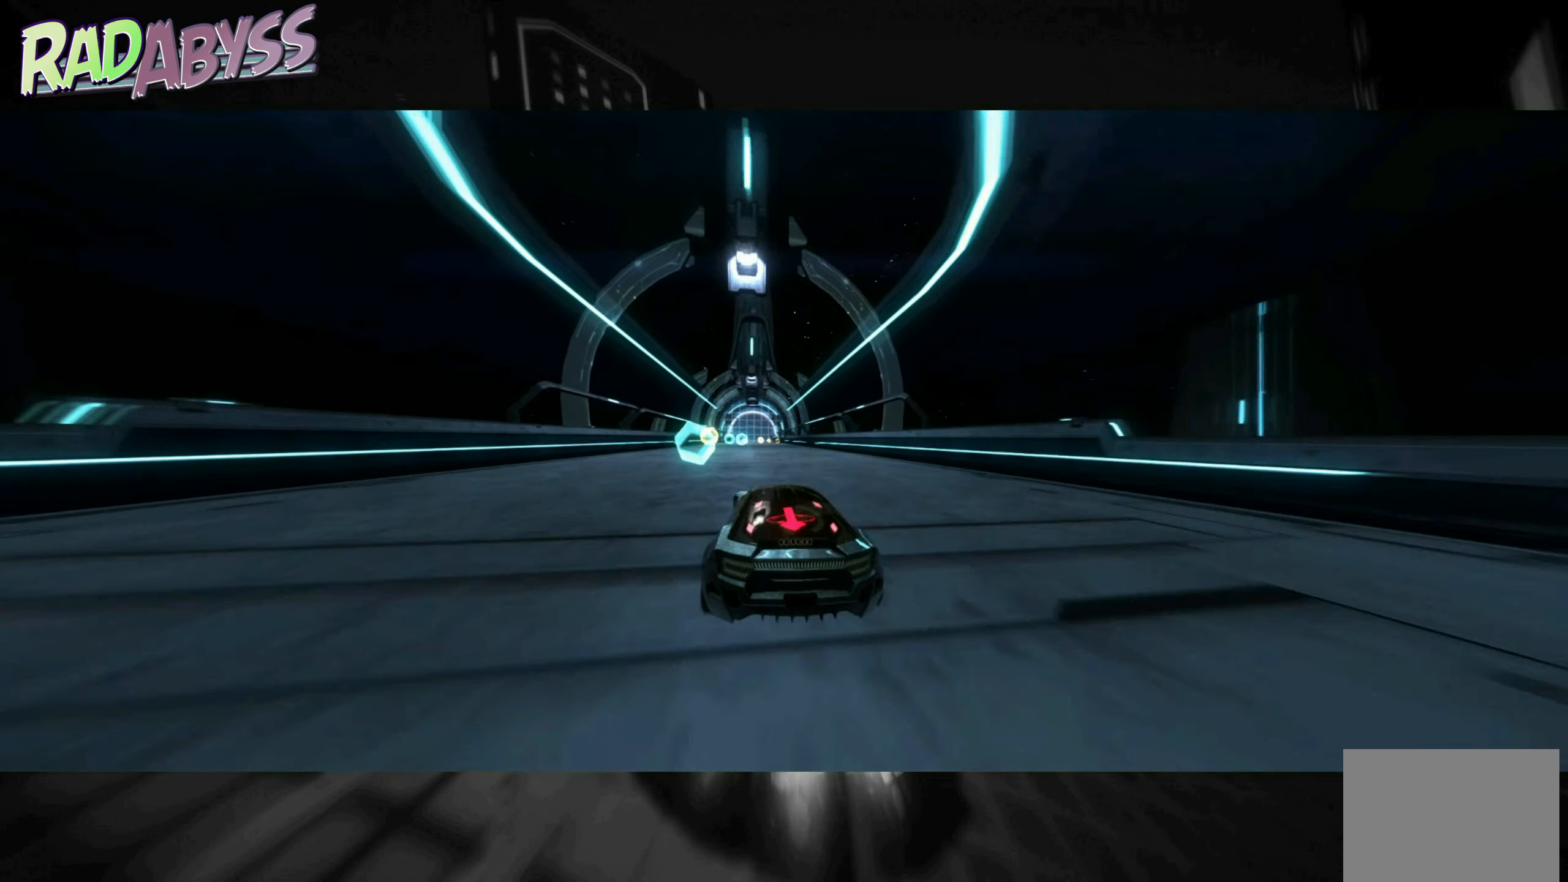
{"dt_ms": 500, "buttons": ["R2"], "left_stick": "right", "events": [[284, "left_stick", "center"], [450, "left_stick", "right"]]}
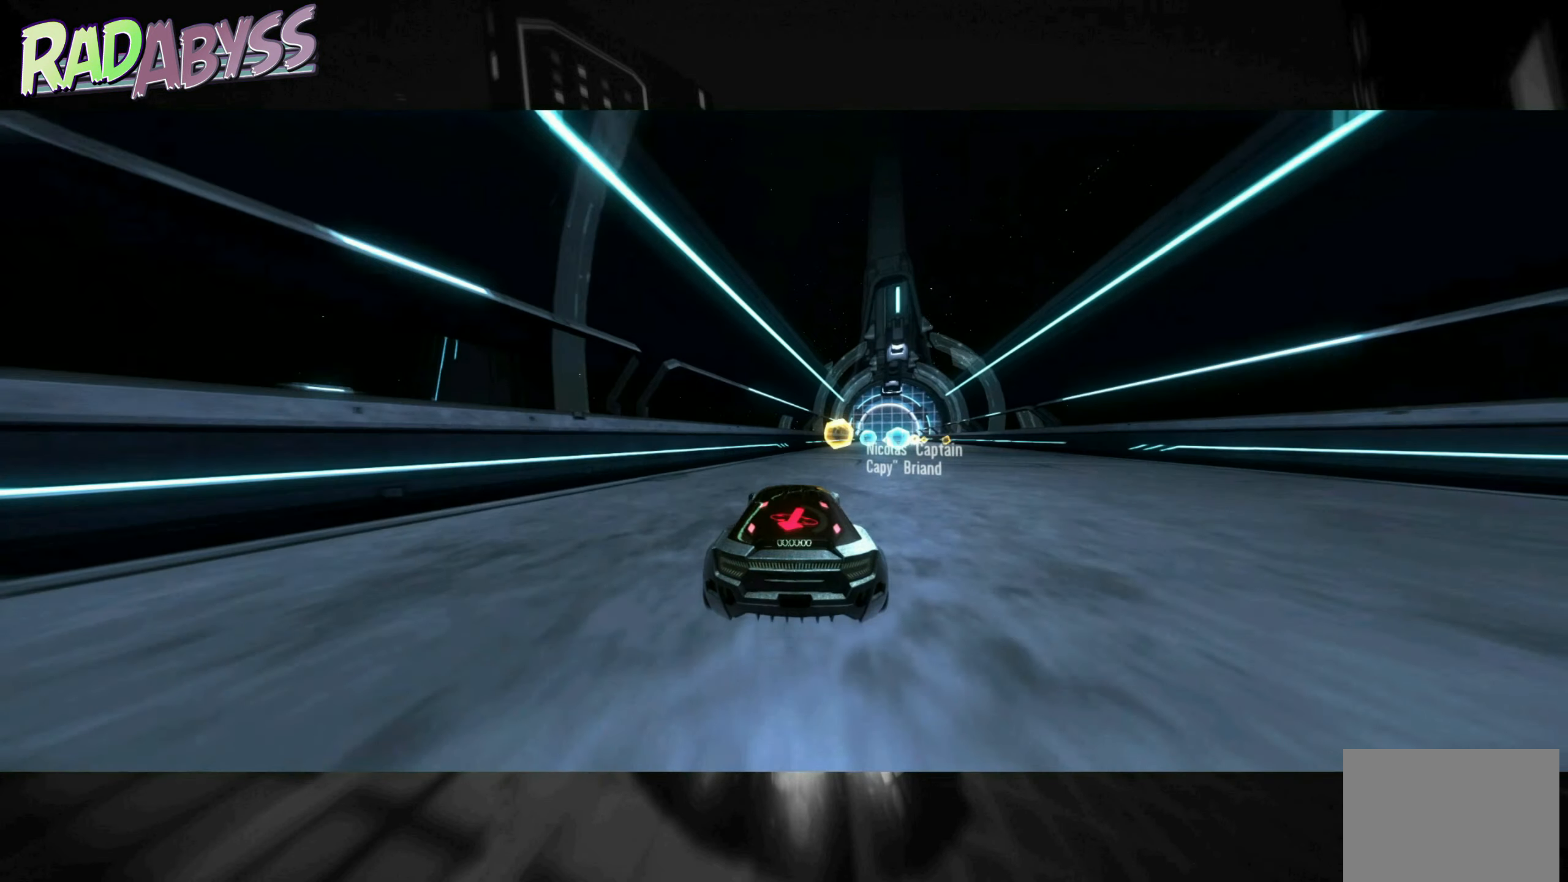
{"dt_ms": 500, "buttons": ["R2"], "left_stick": "center", "events": [[167, "left_stick", "center"]]}
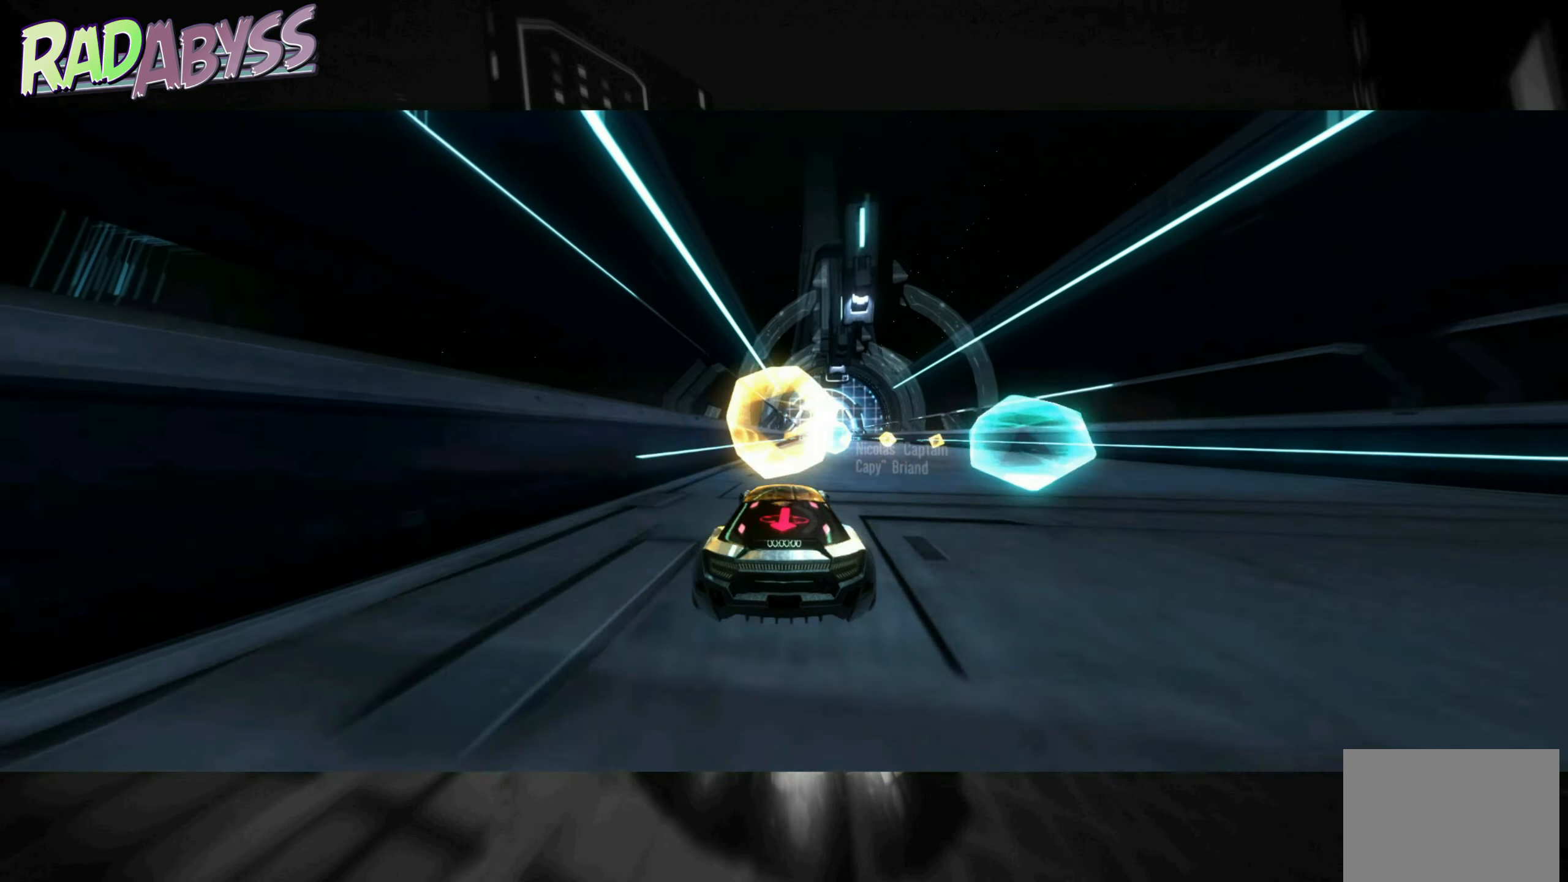
{"dt_ms": 500, "buttons": ["R2"], "left_stick": "center", "events": [[150, "left_stick", "right"], [350, "left_stick", "center"]]}
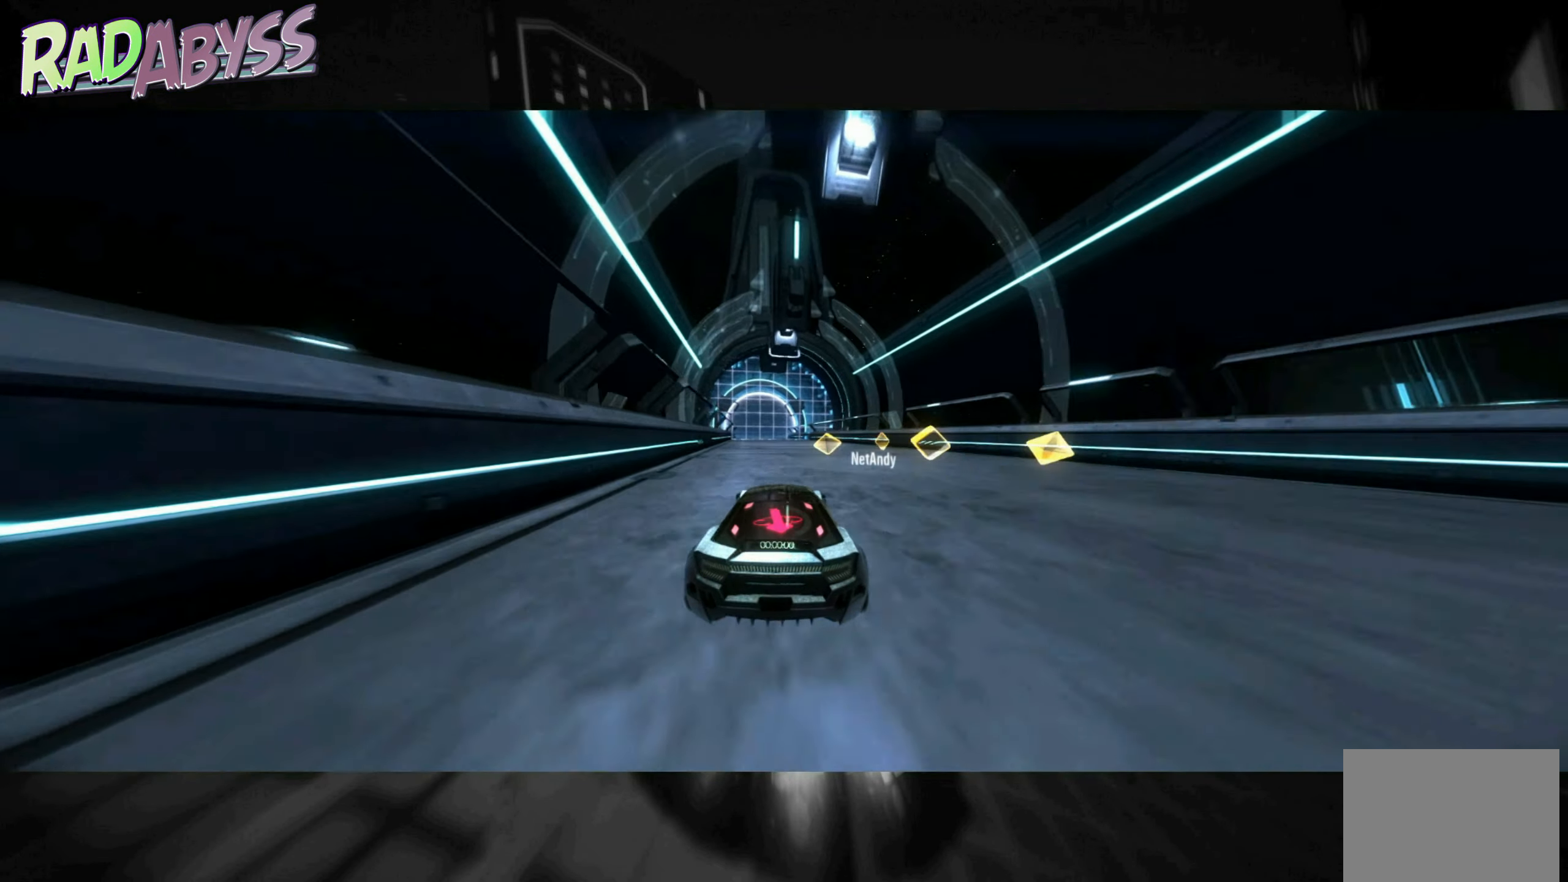
{"dt_ms": 500, "buttons": ["R2"], "left_stick": "left", "events": [[434, "left_stick", "left"]]}
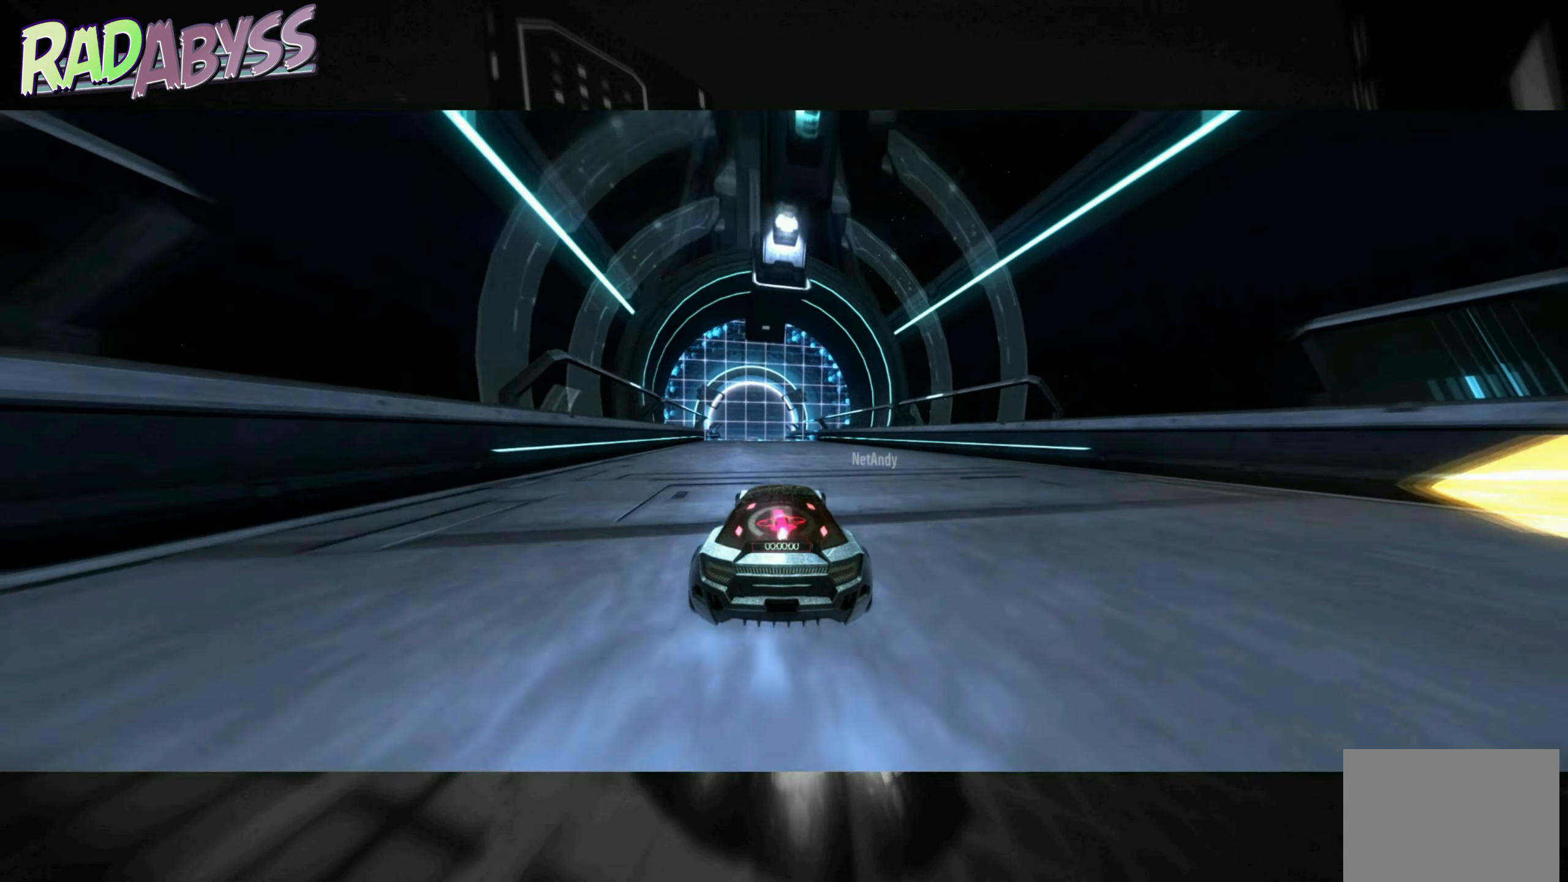
{"dt_ms": 500, "buttons": ["R2"], "left_stick": "center", "events": [[434, "left_stick", "center"]]}
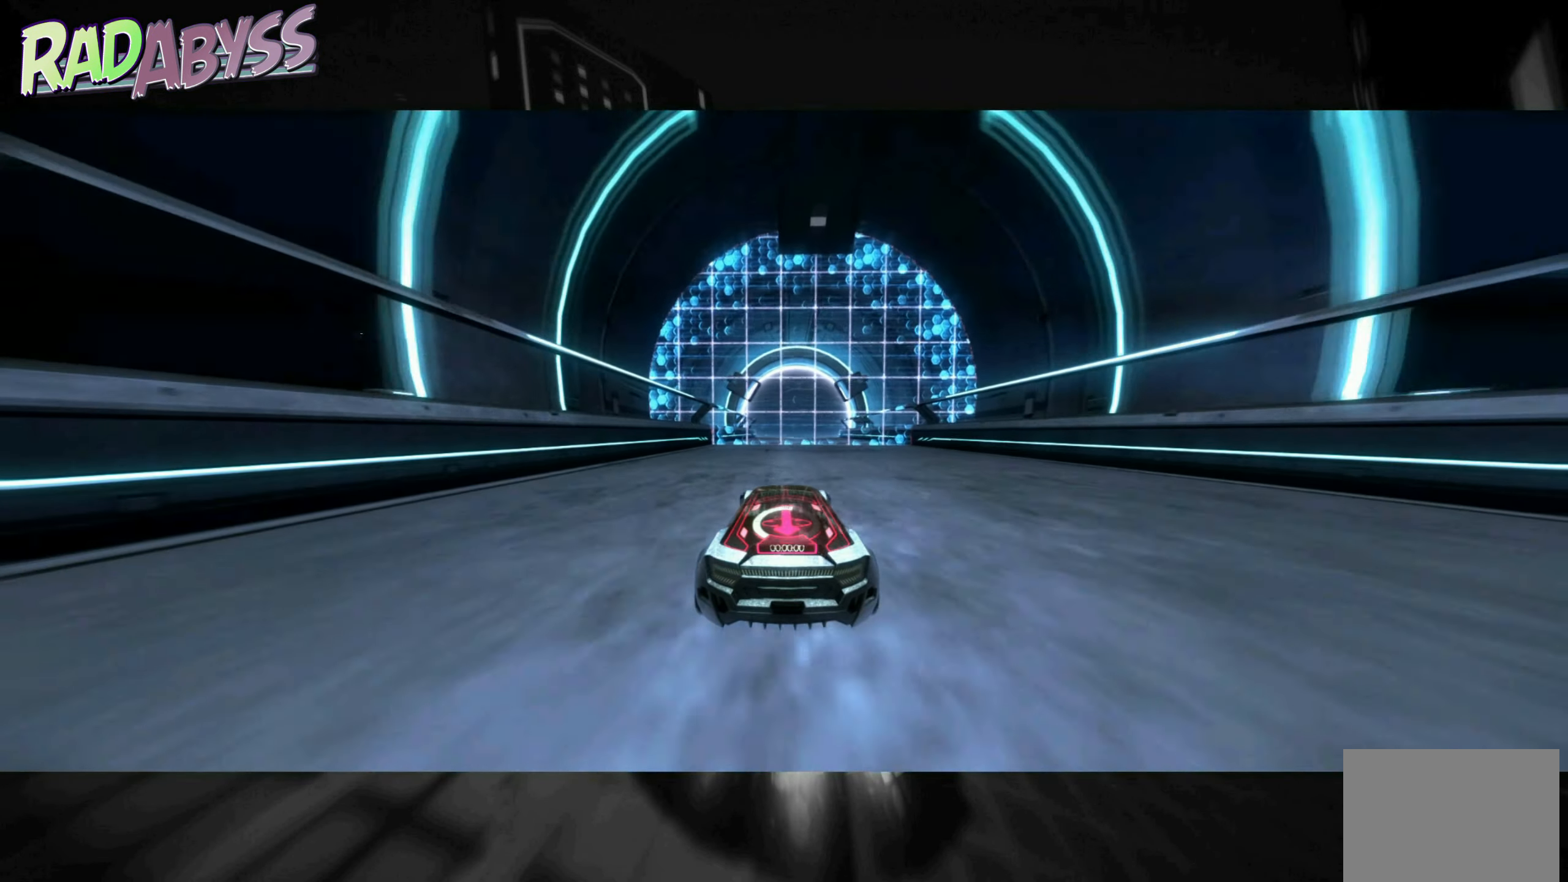
{"dt_ms": 500, "buttons": ["R2"], "left_stick": "center", "events": []}
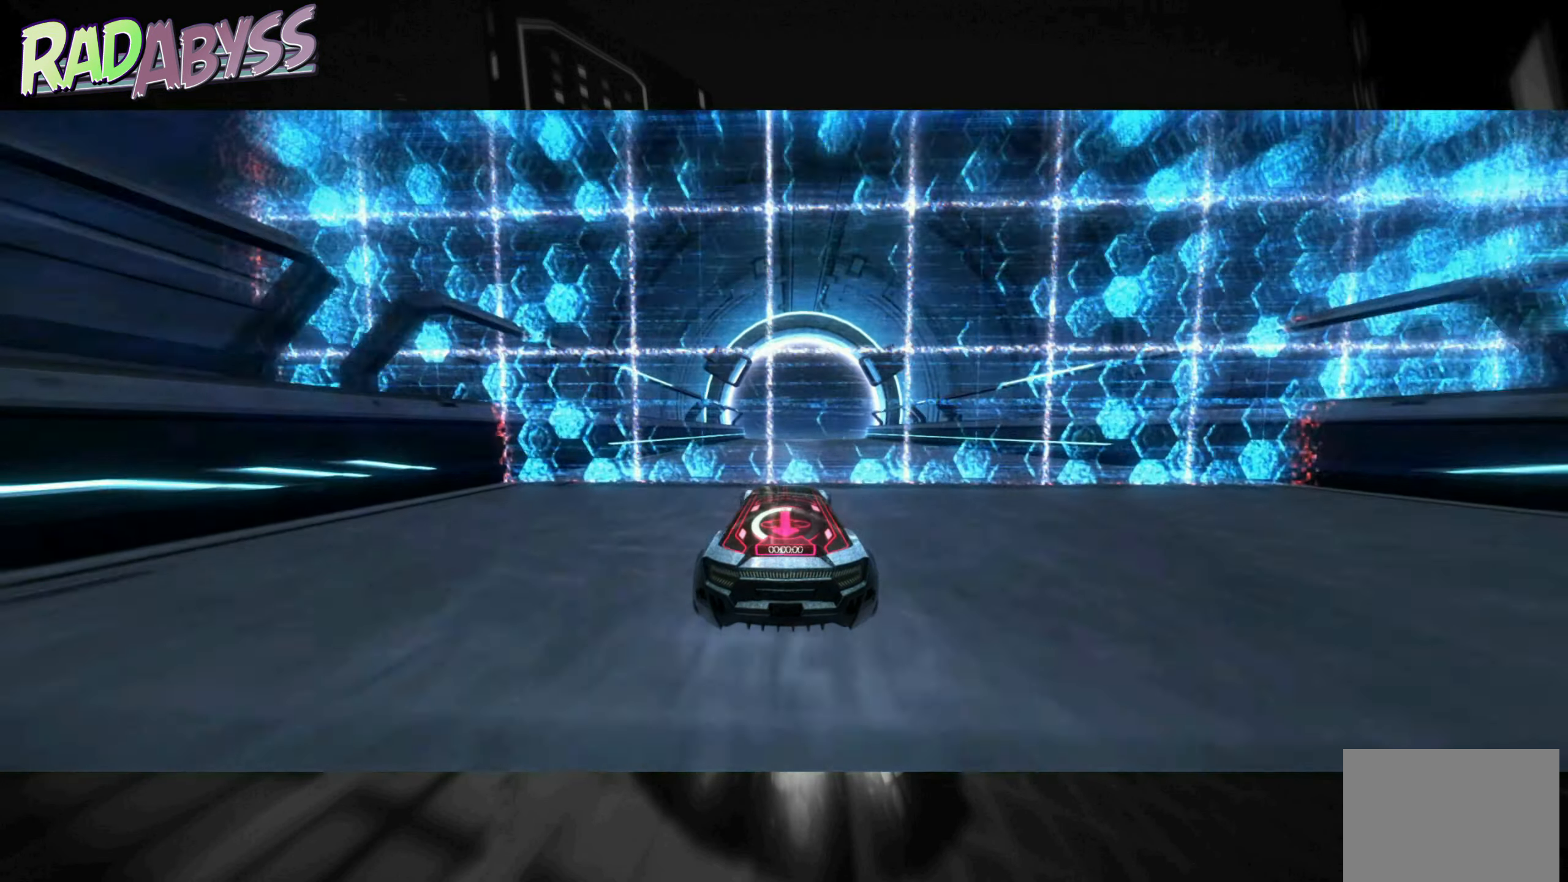
{"dt_ms": 1000, "buttons": ["R2"], "left_stick": "center"}
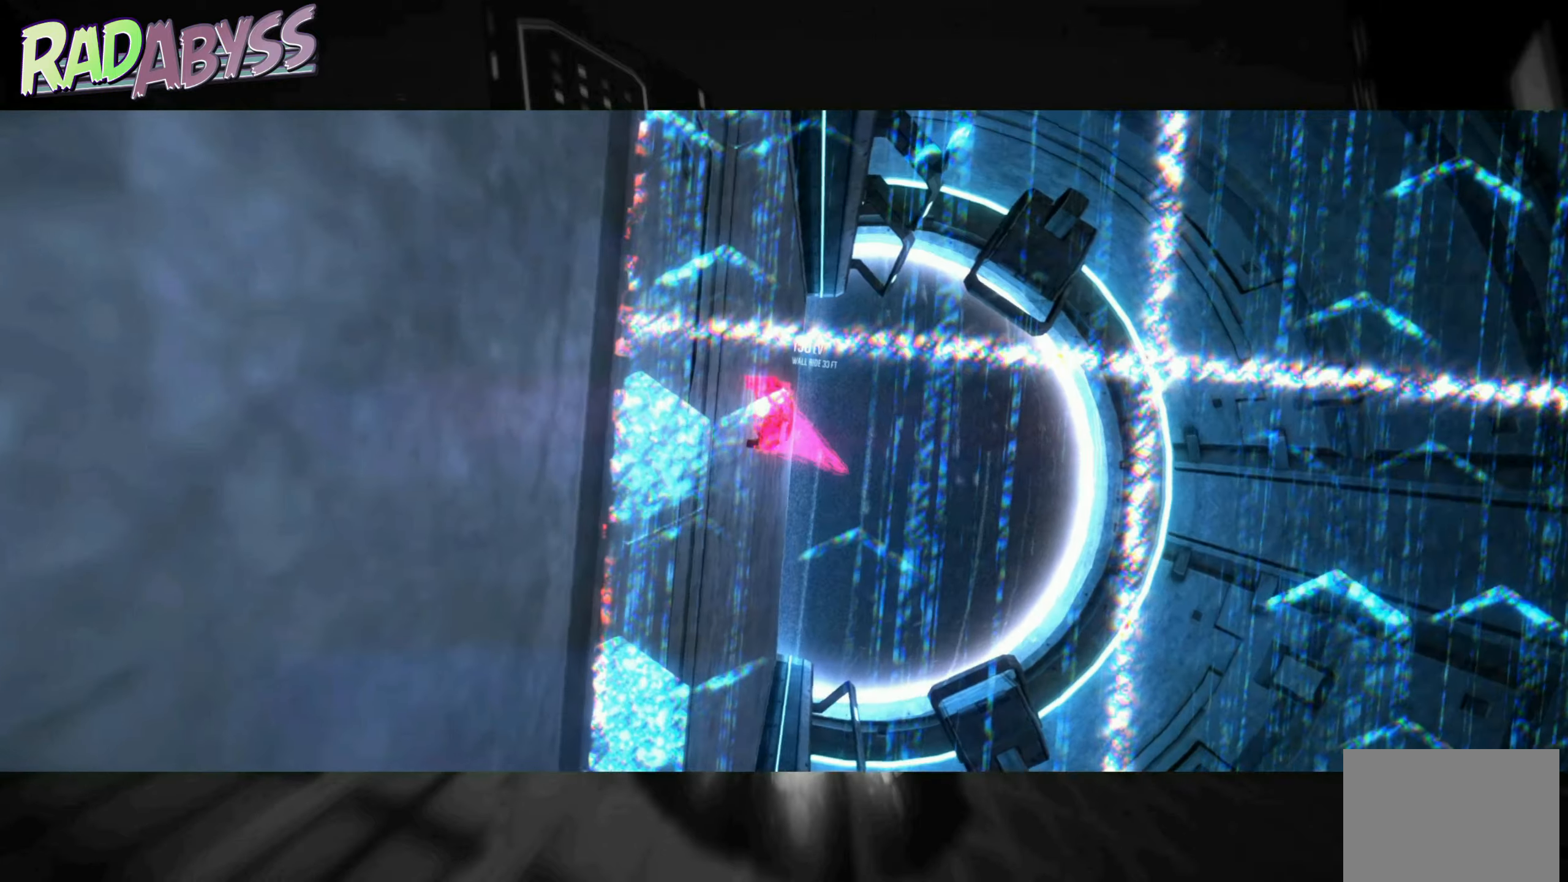
{"dt_ms": 500, "buttons": ["R2"], "left_stick": "center", "events": []}
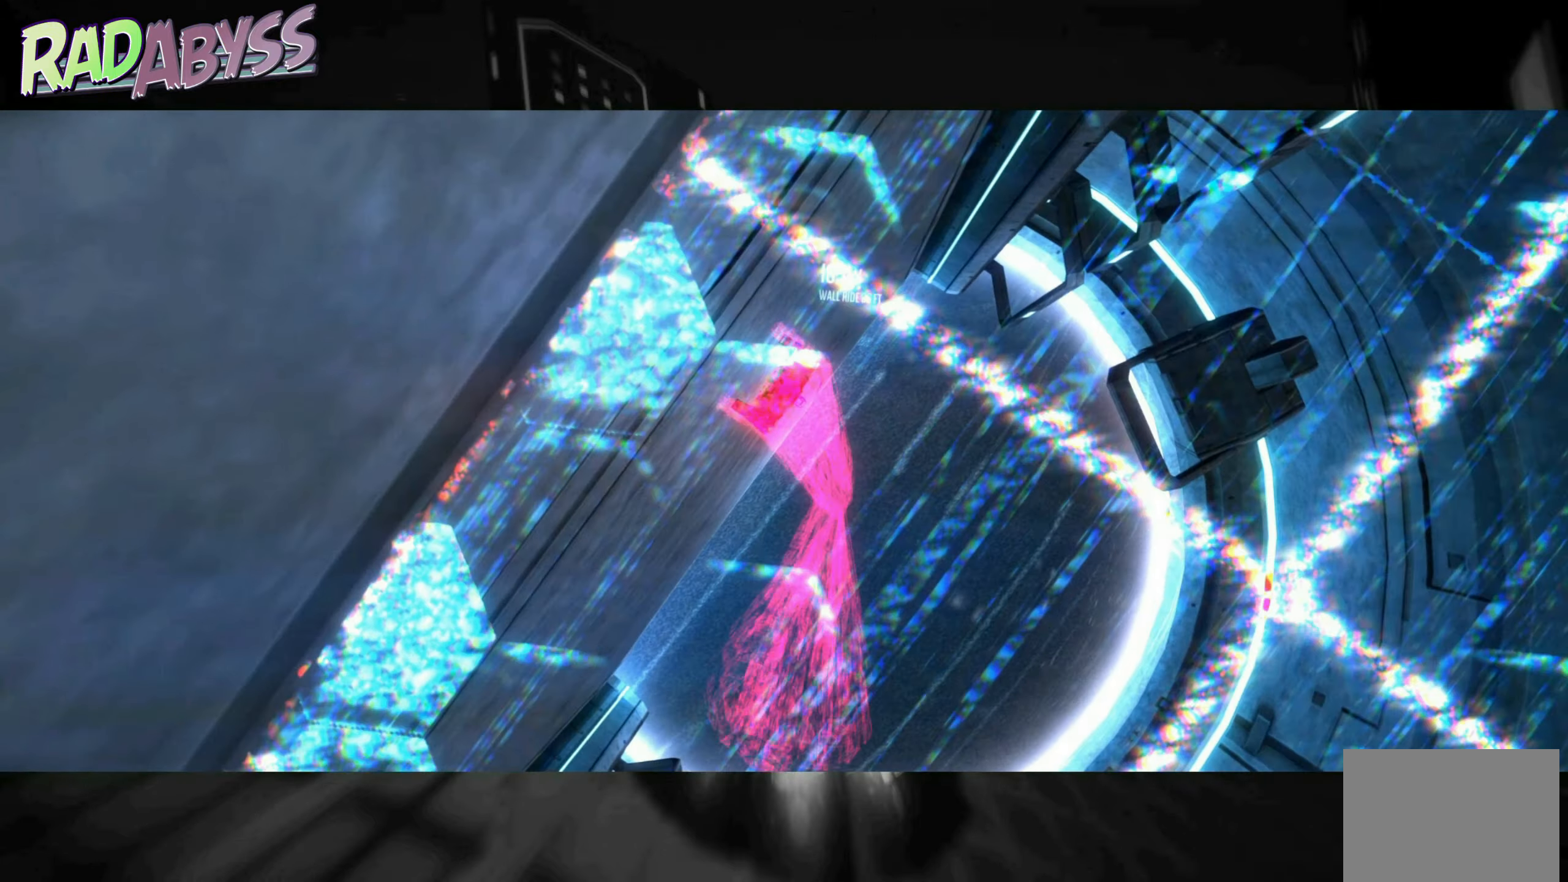
{"dt_ms": 500, "buttons": ["R2"], "left_stick": "center", "events": []}
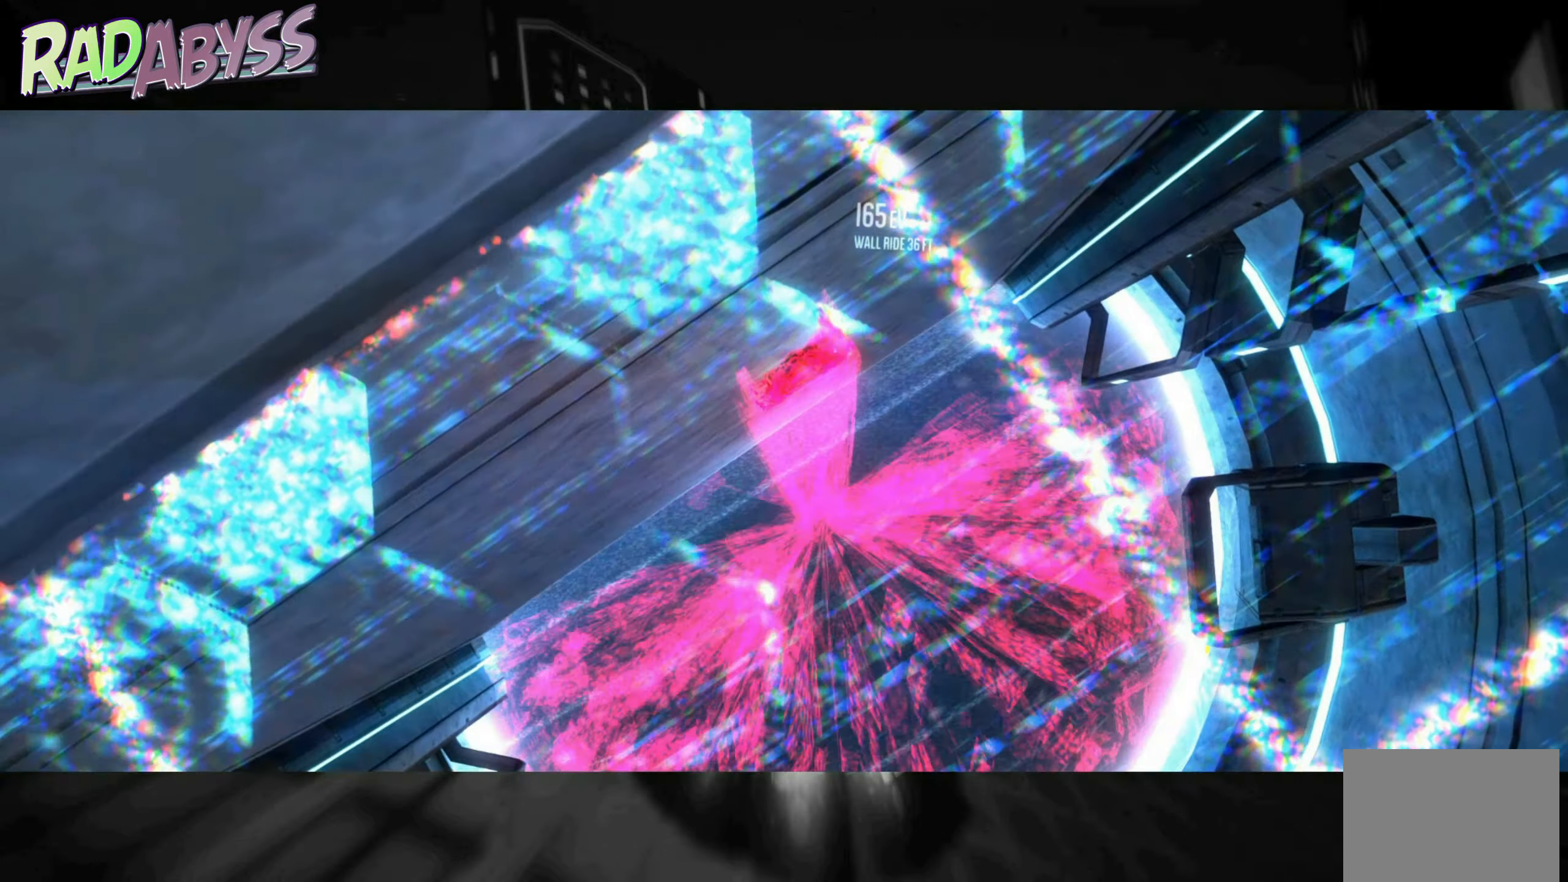
{"dt_ms": 500, "buttons": ["R2"], "left_stick": "center", "events": []}